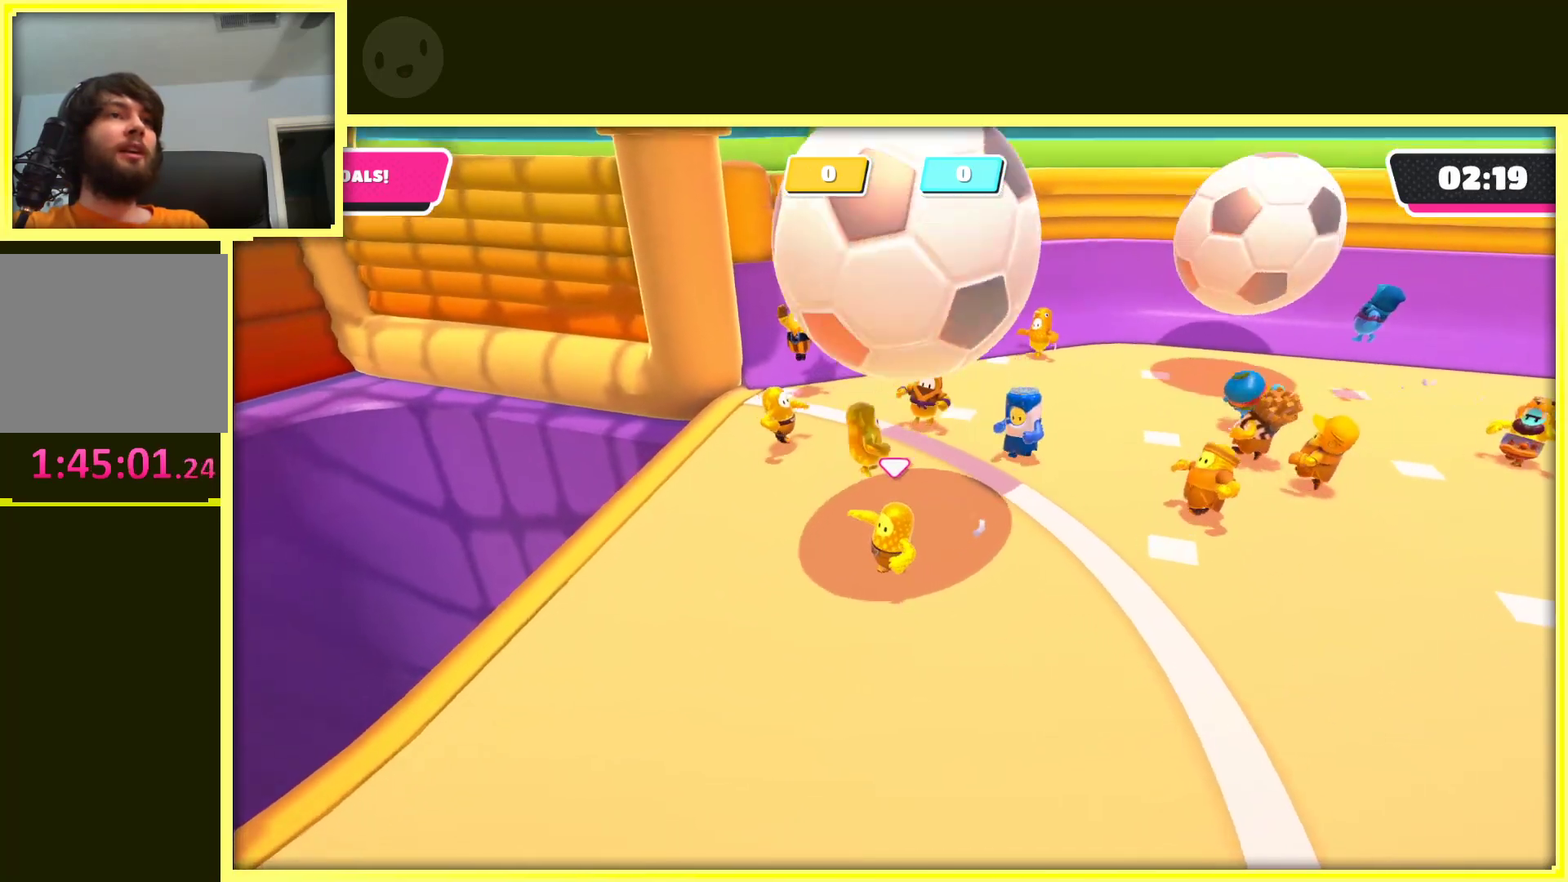
Gameplay with a controller (Xbox layout); each line is a JSON object with the inputs held at the frame after it. "events" lists button and stick changes between this image and that frame as [ms after this image, input, new state], when the widget could be followed in between. Not read: L3 R3.
{"buttons": [], "left_stick": "left", "right_stick": "center", "events": [[33, "right_stick", "right"], [133, "left_stick", "left"], [217, "right_stick", "center"]]}
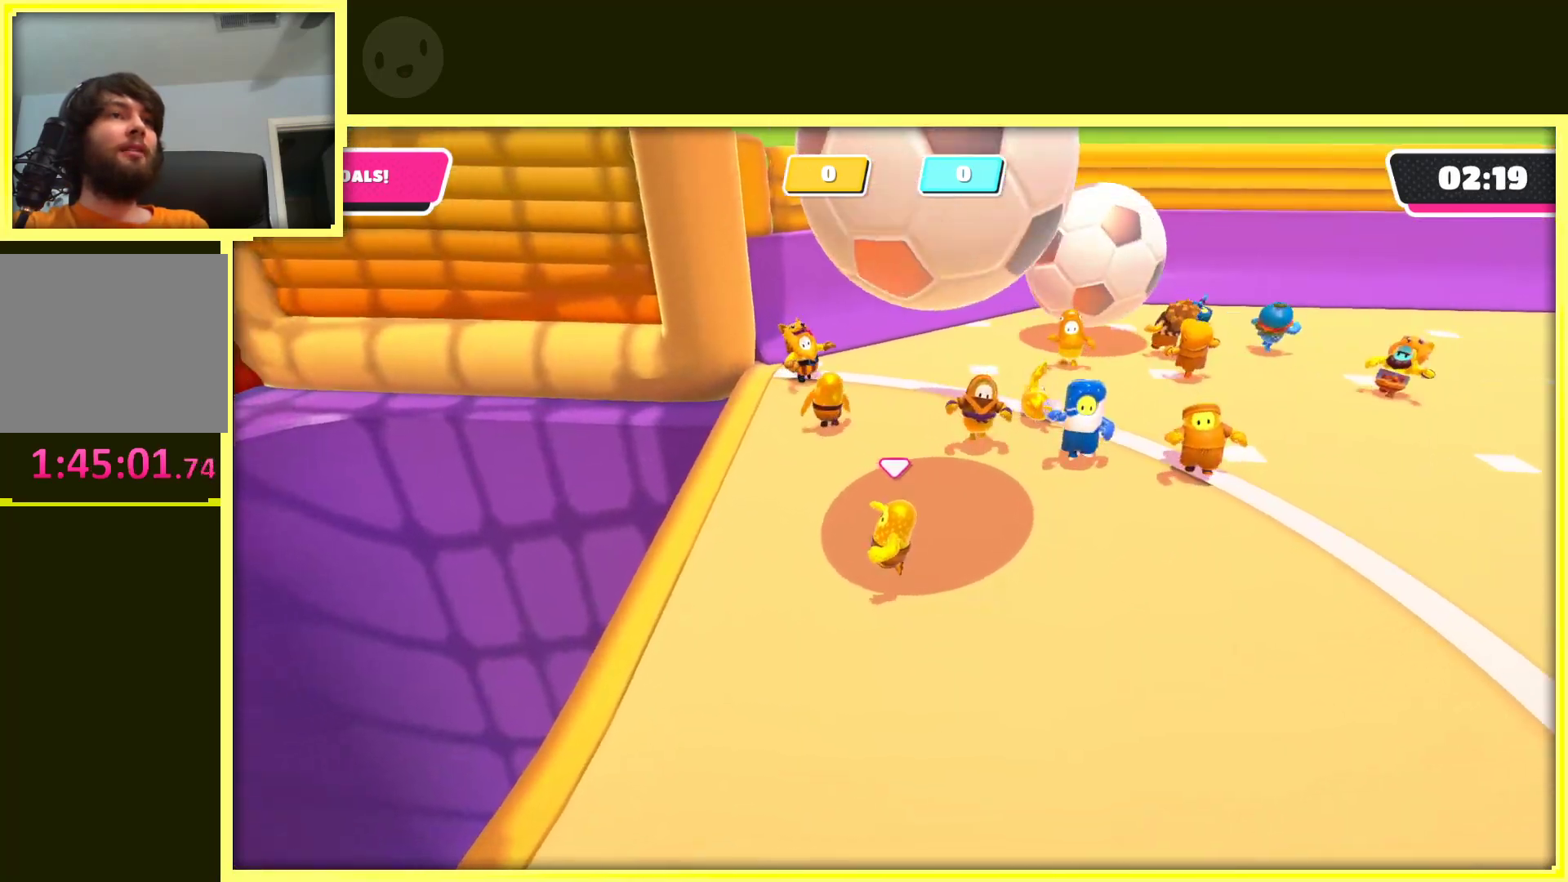
{"buttons": ["A"], "left_stick": "right", "right_stick": "center", "events": [[117, "left_stick", "up-right"], [167, "A", "down"], [167, "left_stick", "right"]]}
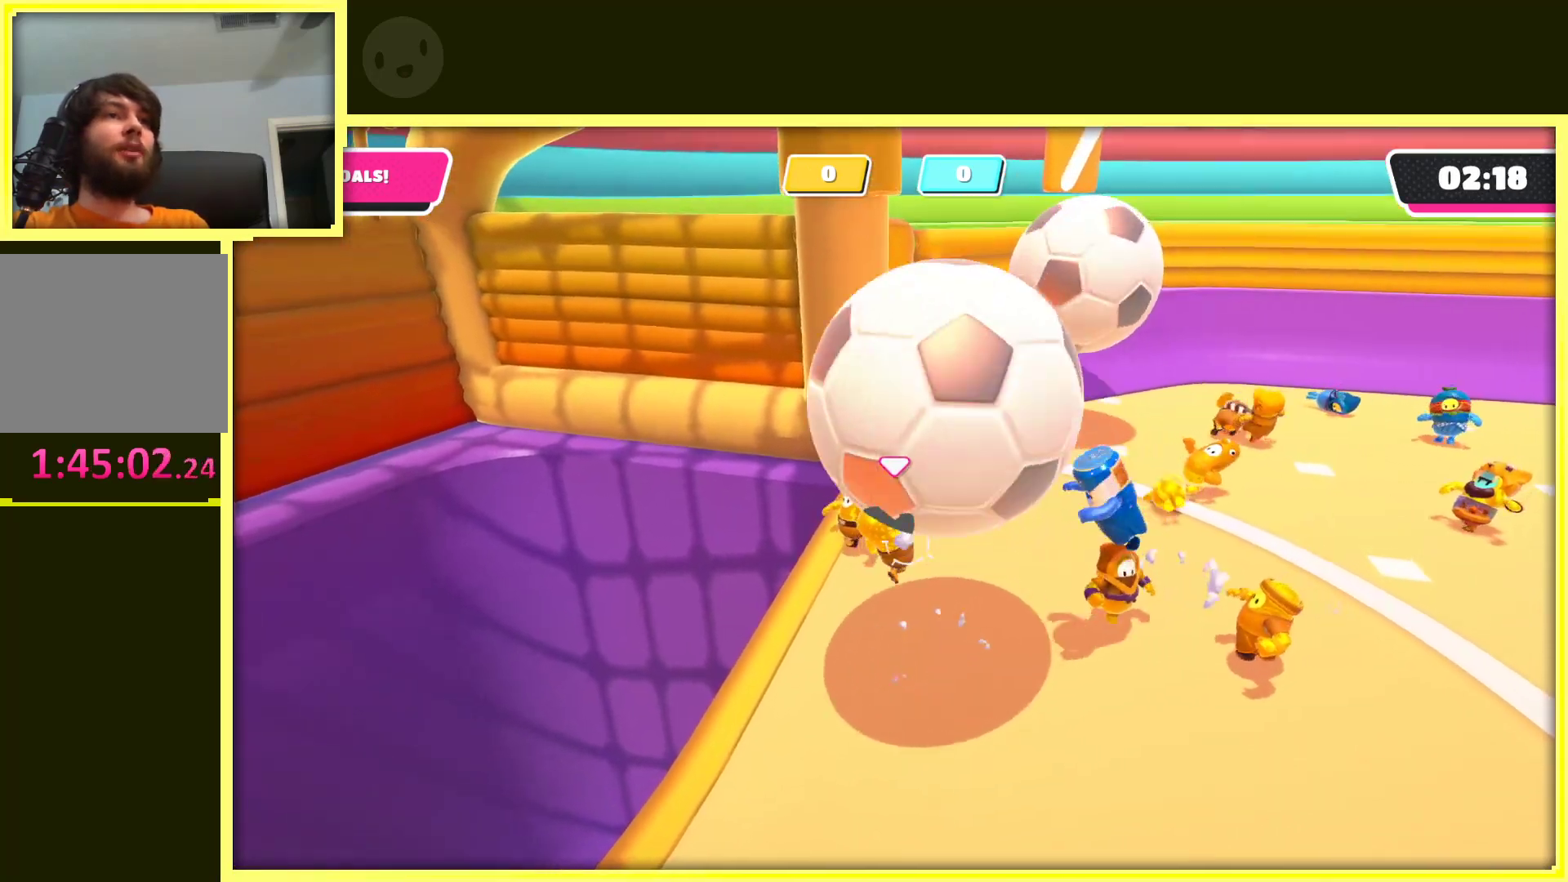
{"buttons": [], "left_stick": "down-right", "right_stick": "left", "events": [[117, "A", "up"], [267, "left_stick", "down-right"], [433, "right_stick", "left"]]}
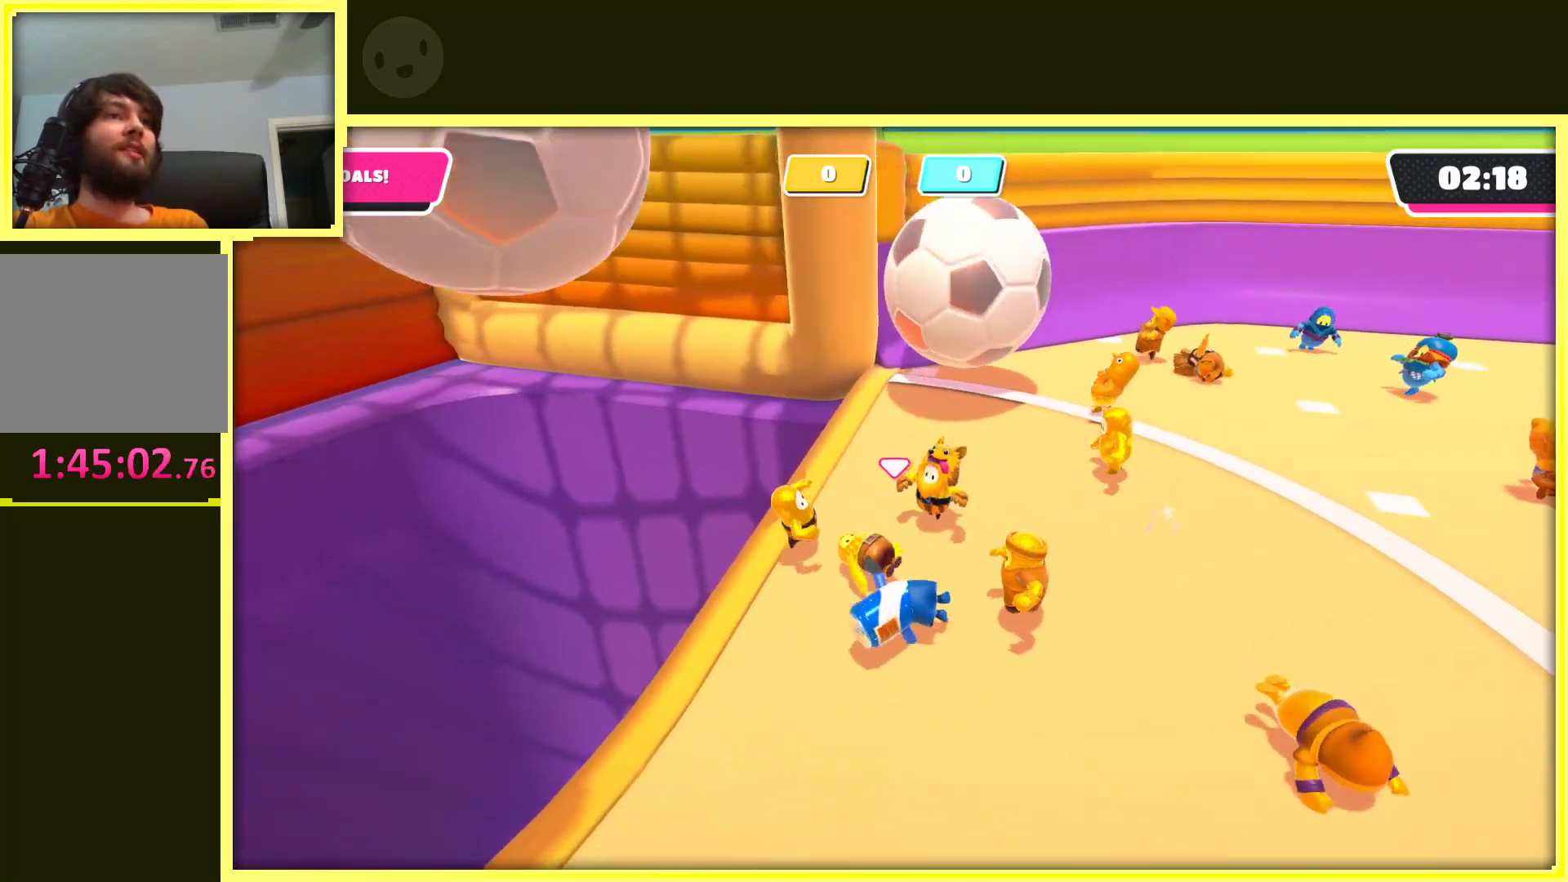
{"buttons": [], "left_stick": "down-right", "right_stick": "right", "events": [[200, "right_stick", "center"], [267, "right_stick", "right"]]}
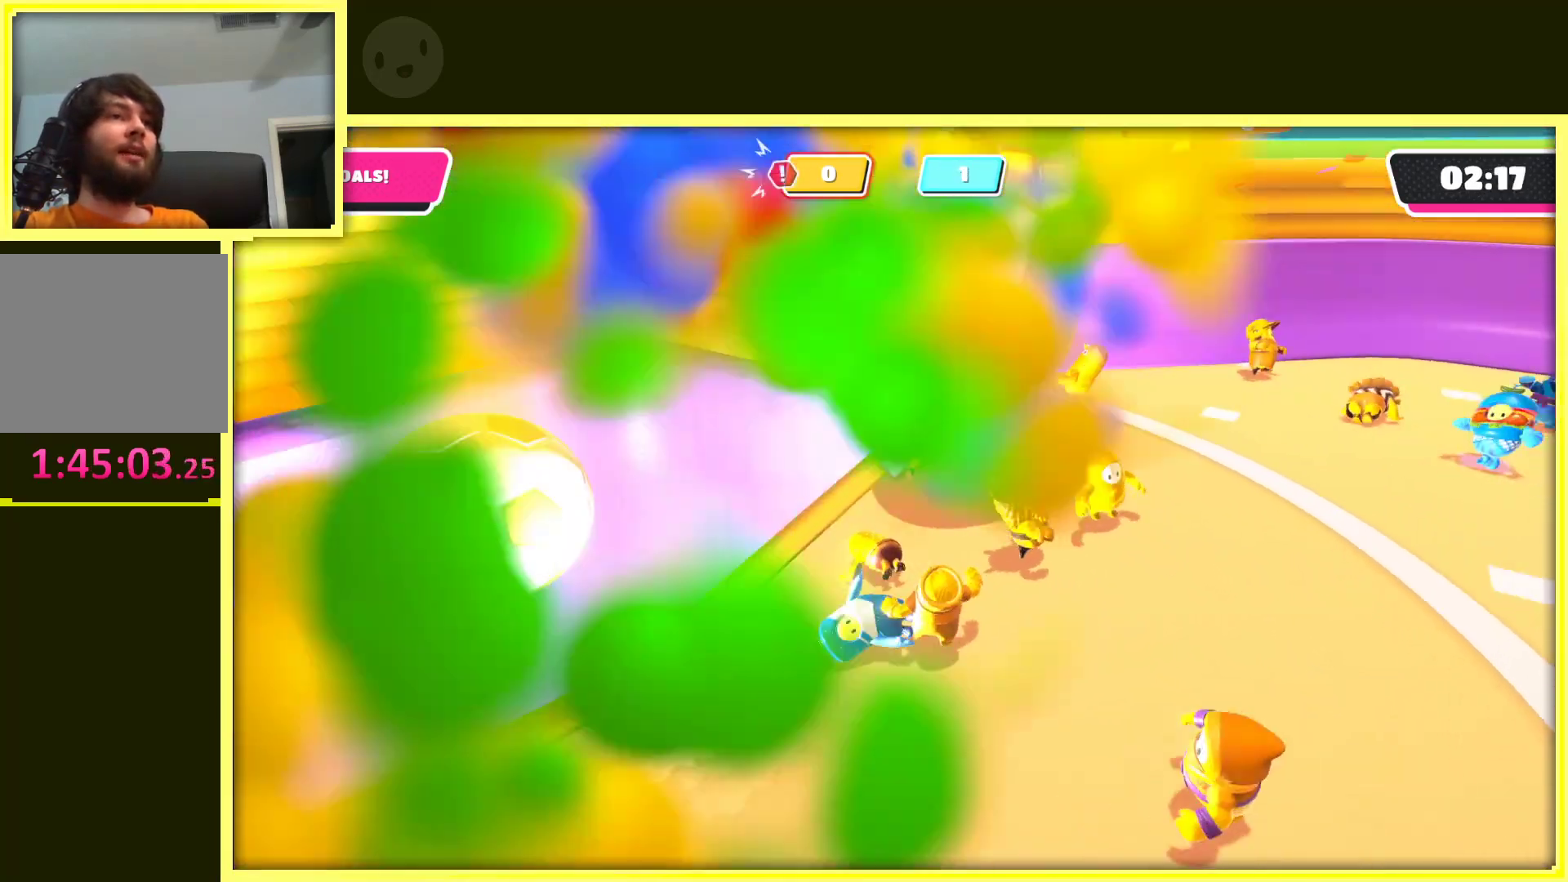
{"buttons": [], "left_stick": "down", "right_stick": "center", "events": [[117, "left_stick", "up-right"], [133, "right_stick", "center"], [217, "left_stick", "up-left"], [283, "left_stick", "left"], [450, "left_stick", "down"]]}
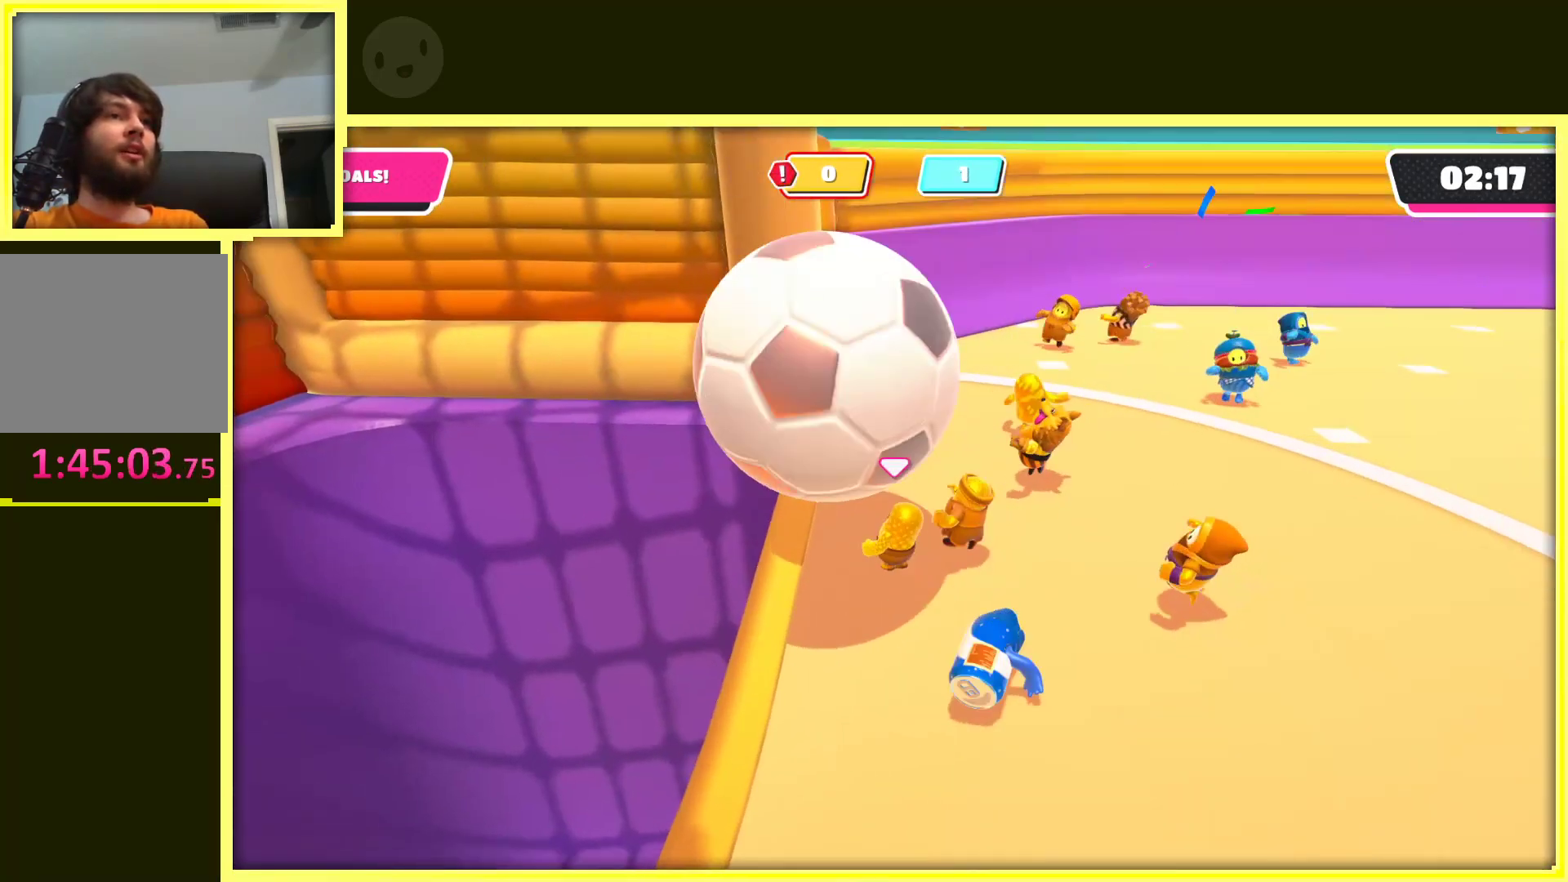
{"buttons": [], "left_stick": "right", "right_stick": "right", "events": [[50, "left_stick", "down-right"], [350, "right_stick", "right"], [450, "left_stick", "right"]]}
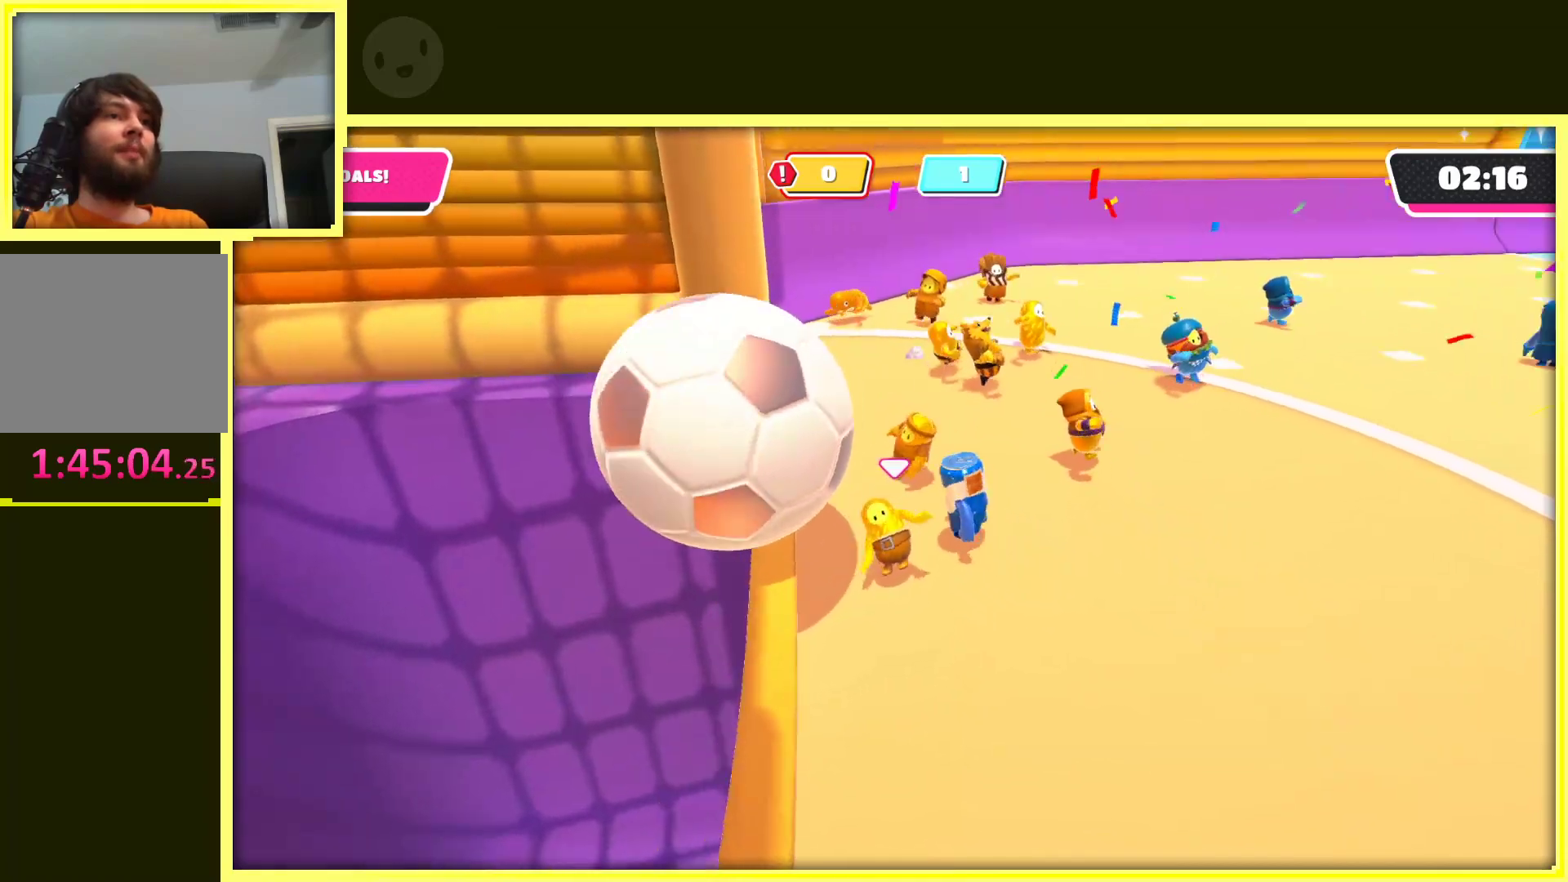
{"buttons": [], "left_stick": "up", "right_stick": "center", "events": [[167, "left_stick", "up-right"], [200, "right_stick", "up-right"], [383, "right_stick", "center"], [400, "left_stick", "up"]]}
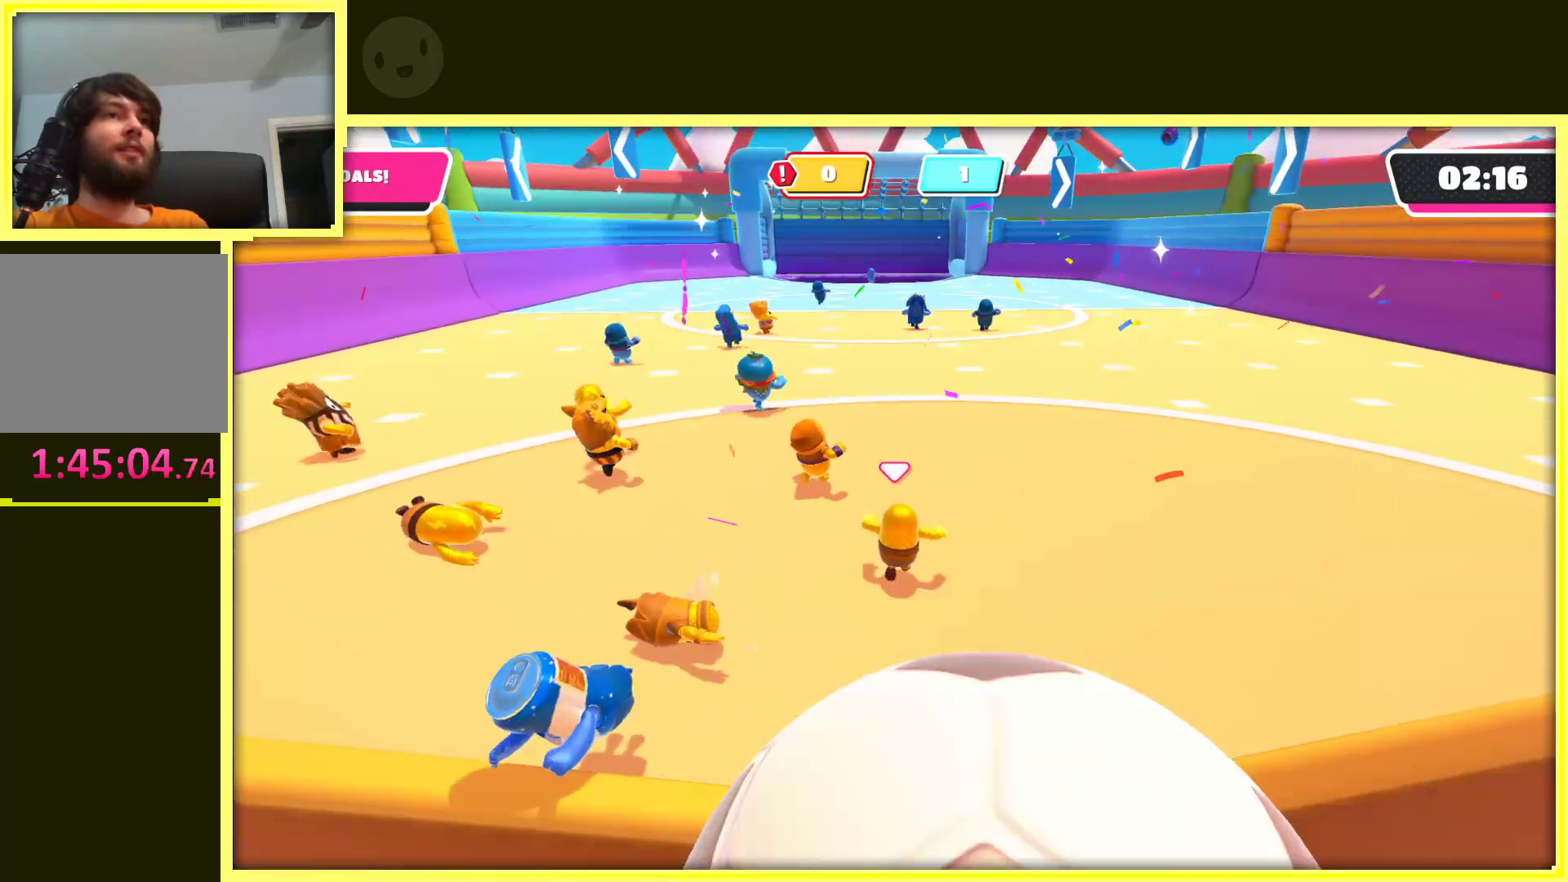
{"buttons": [], "left_stick": "up", "right_stick": "center", "events": []}
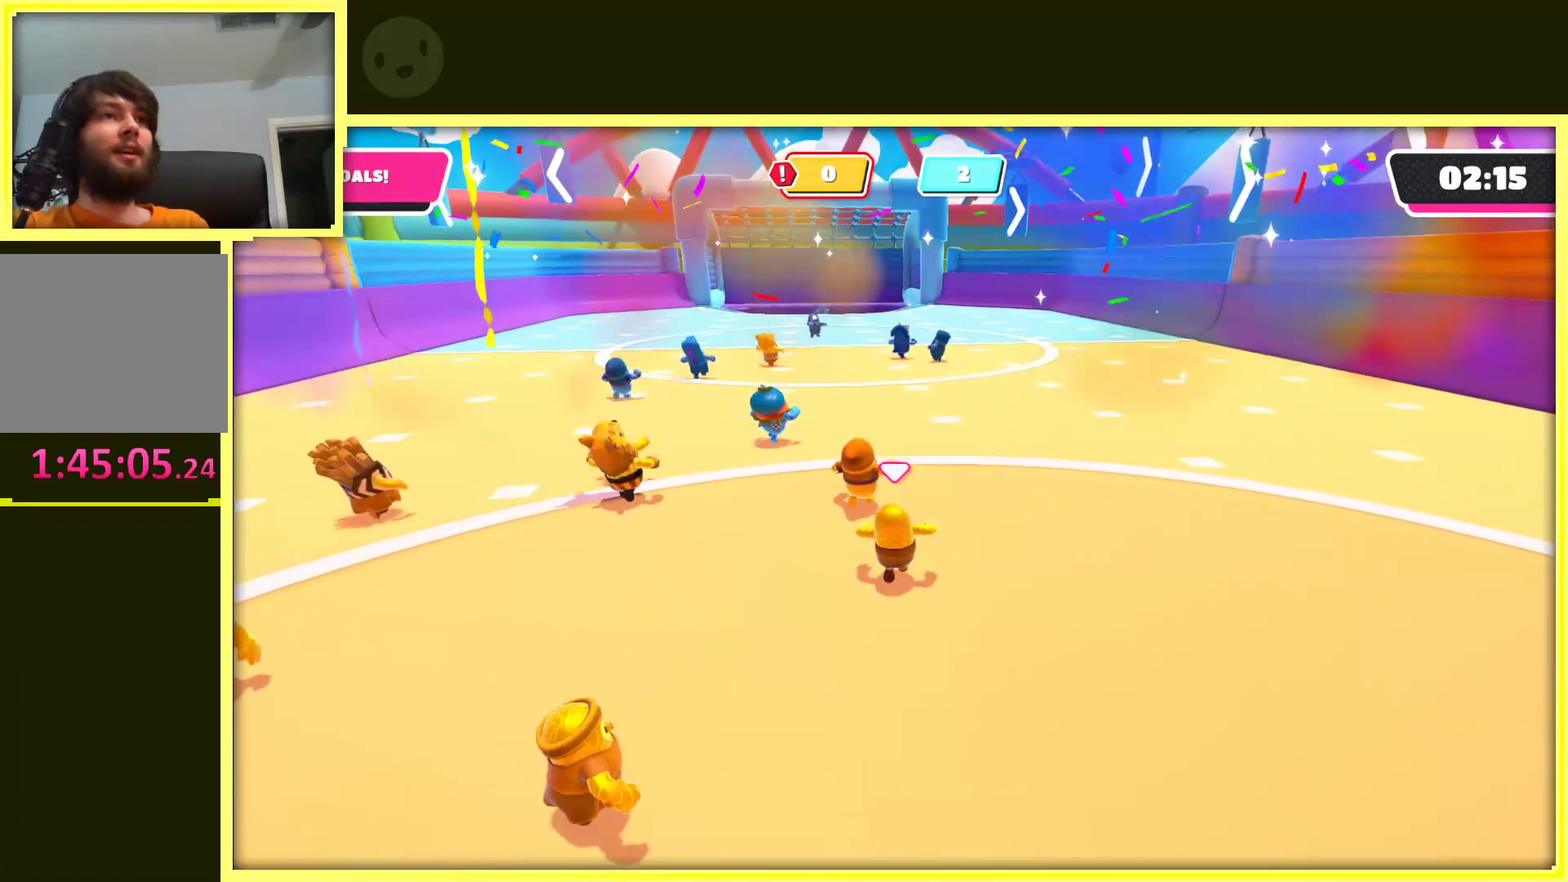
{"buttons": [], "left_stick": "up", "right_stick": "center", "events": [[200, "left_stick", "up-left"], [383, "left_stick", "up"]]}
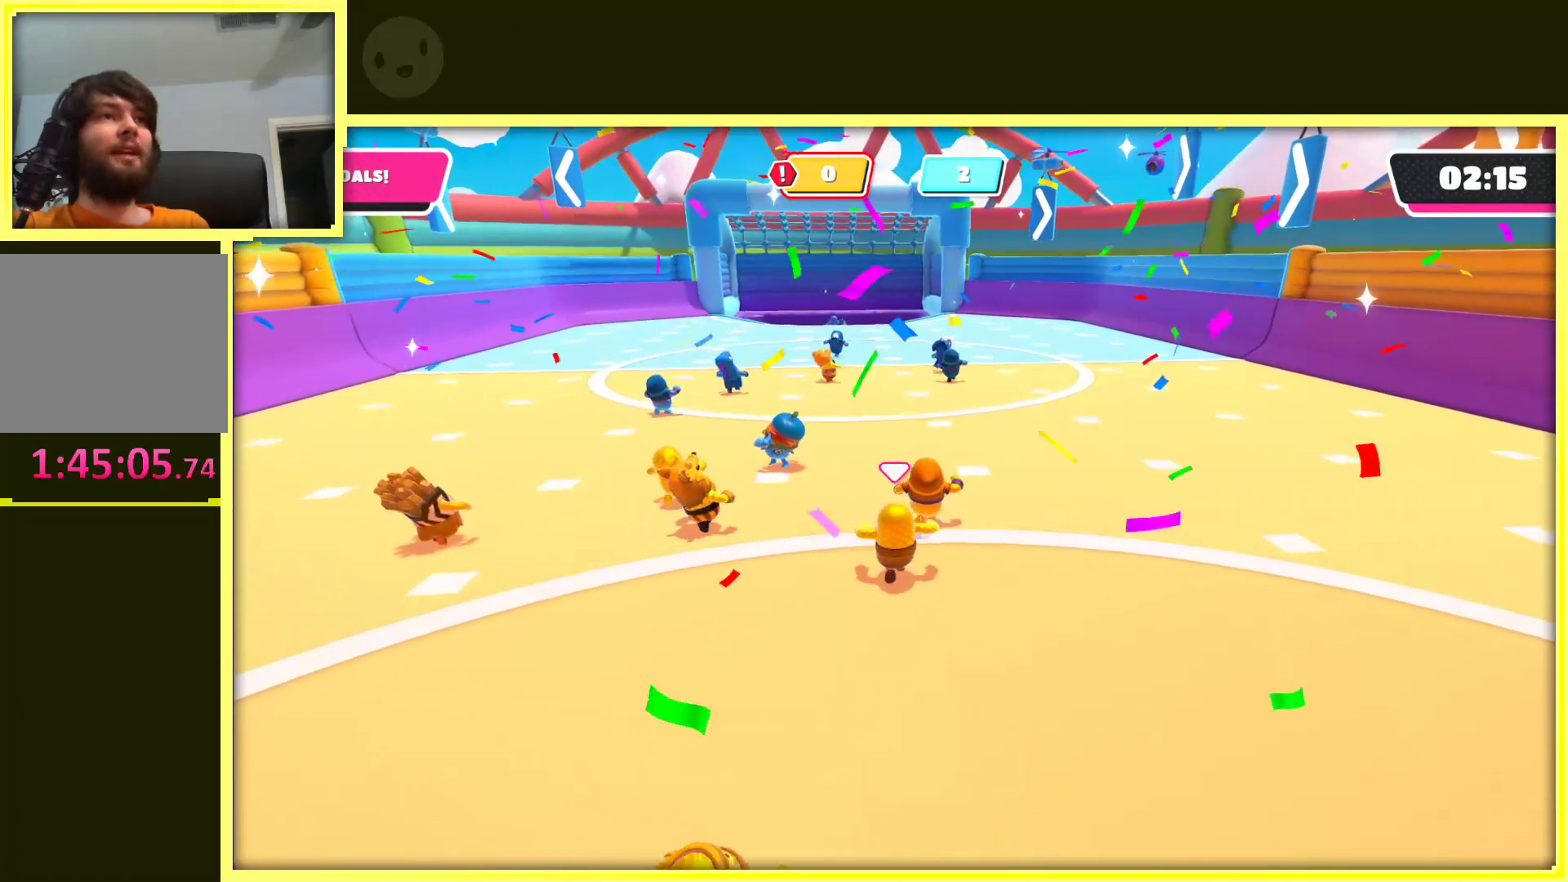
{"buttons": [], "left_stick": "up", "right_stick": "center", "events": []}
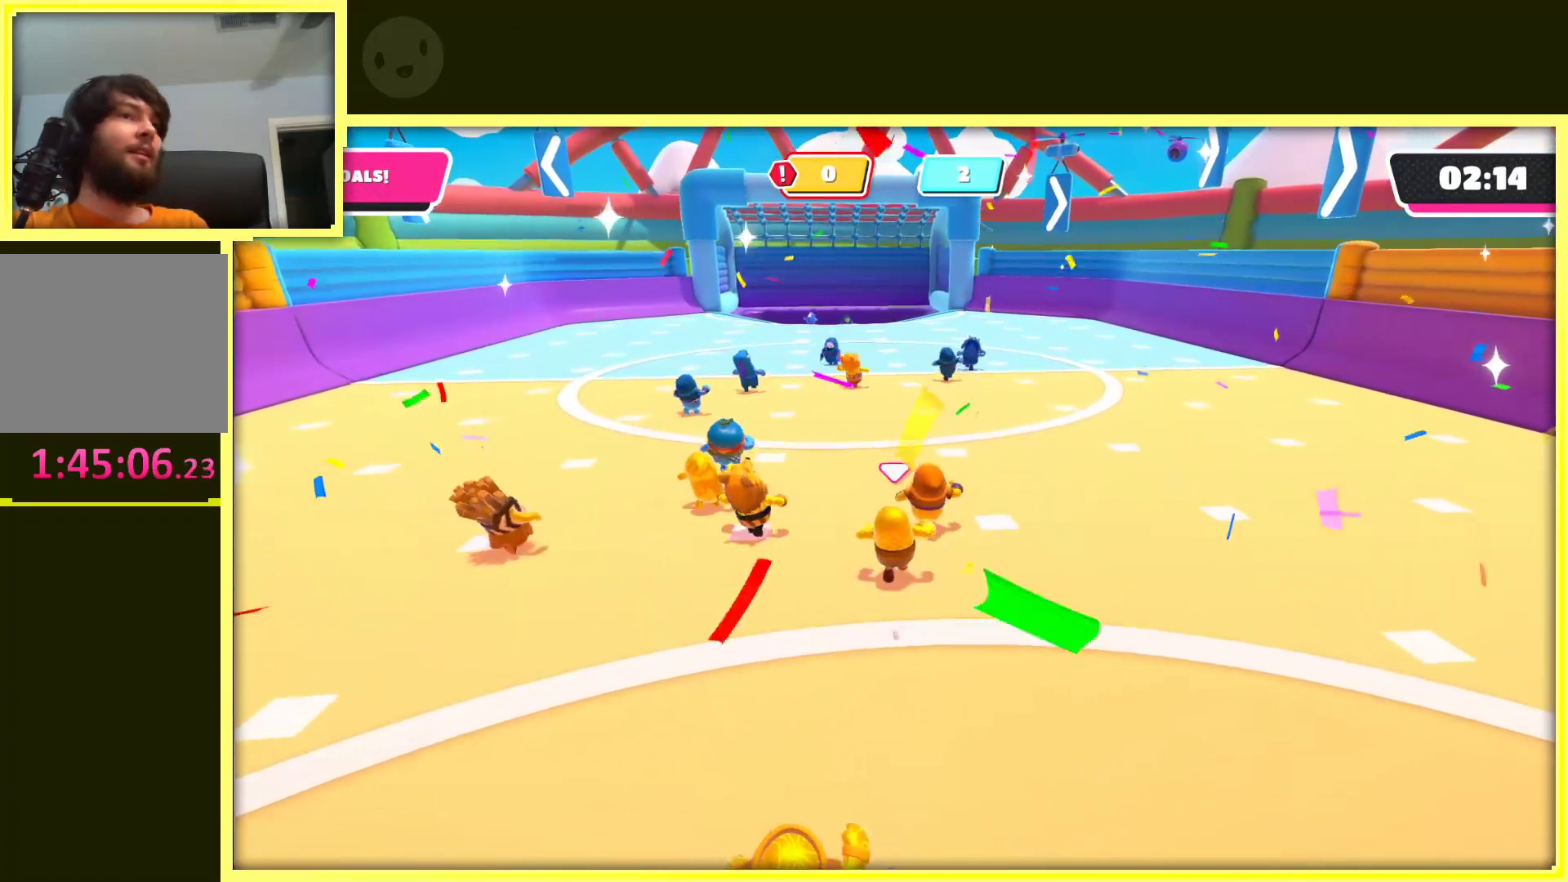
{"buttons": [], "left_stick": "up", "right_stick": "center", "events": []}
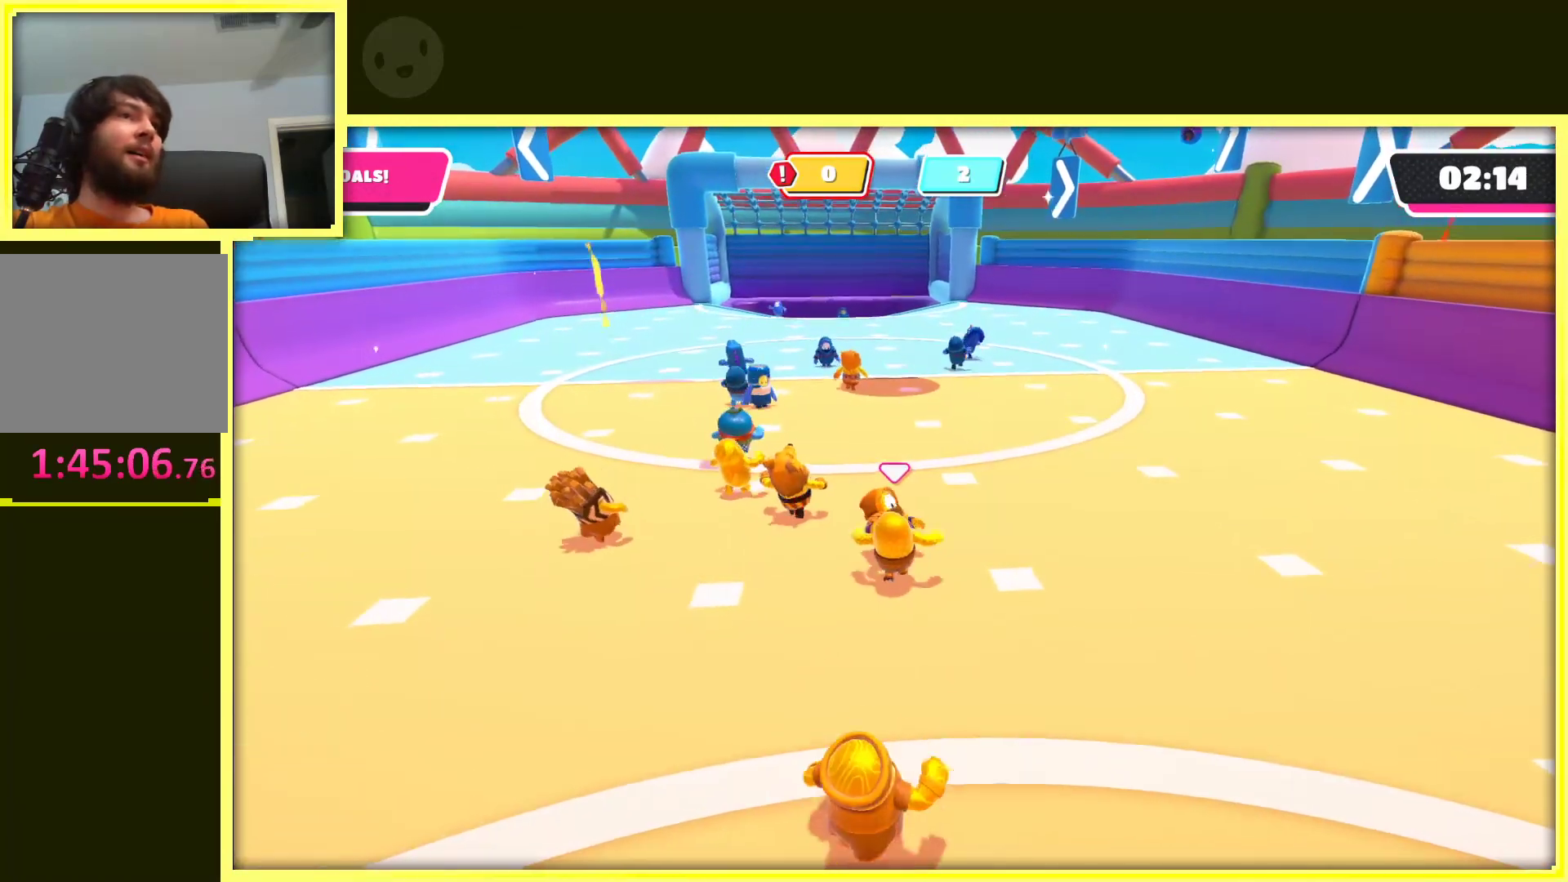
{"buttons": [], "left_stick": "up", "right_stick": "center", "events": []}
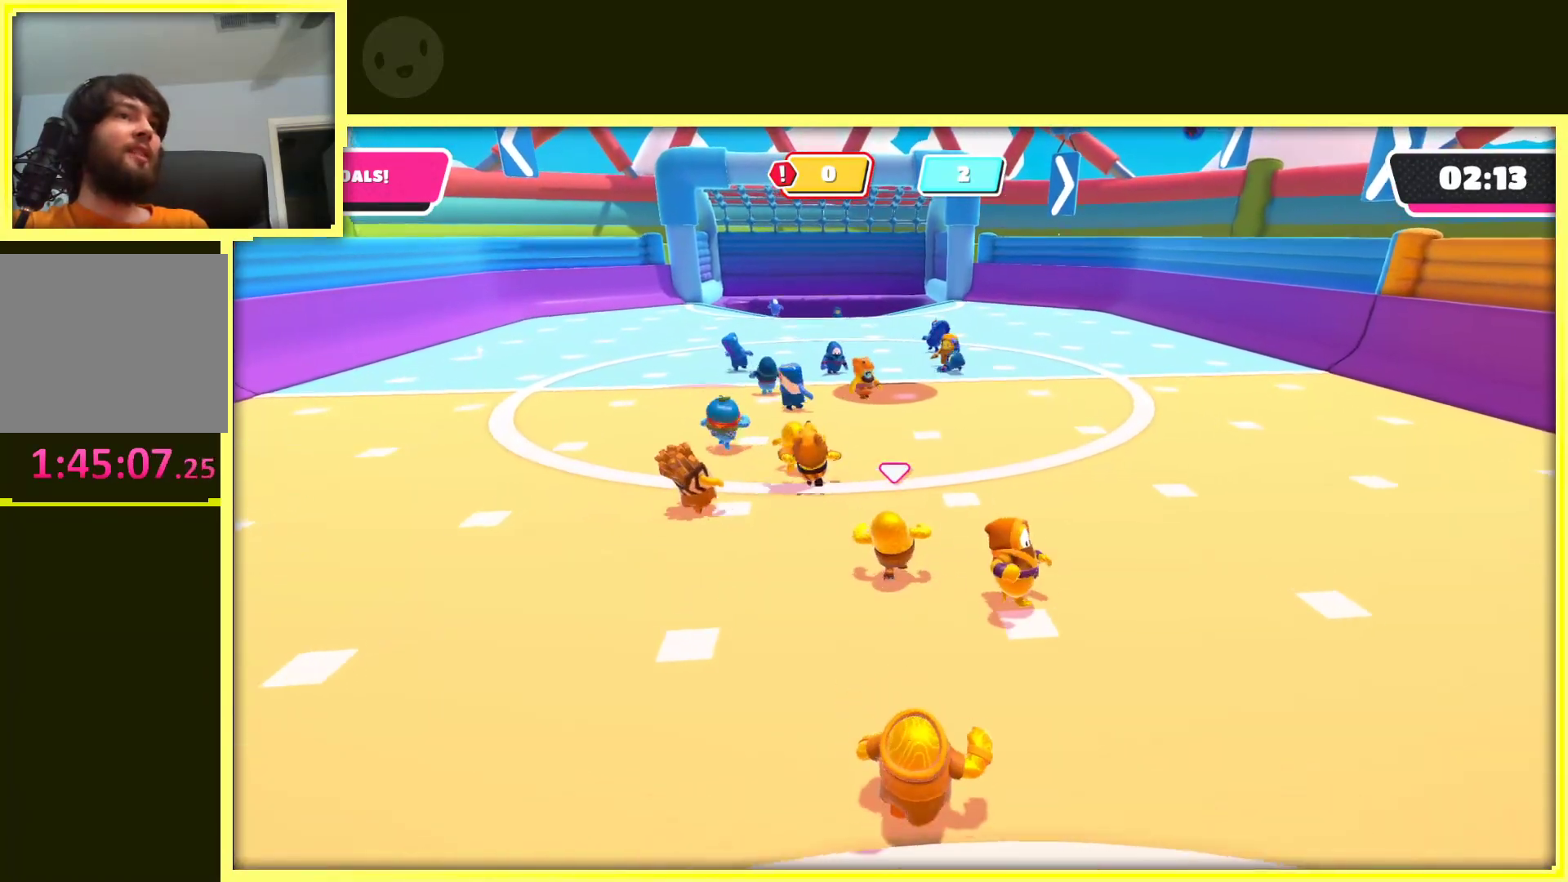
{"buttons": [], "left_stick": "up", "right_stick": "center", "events": []}
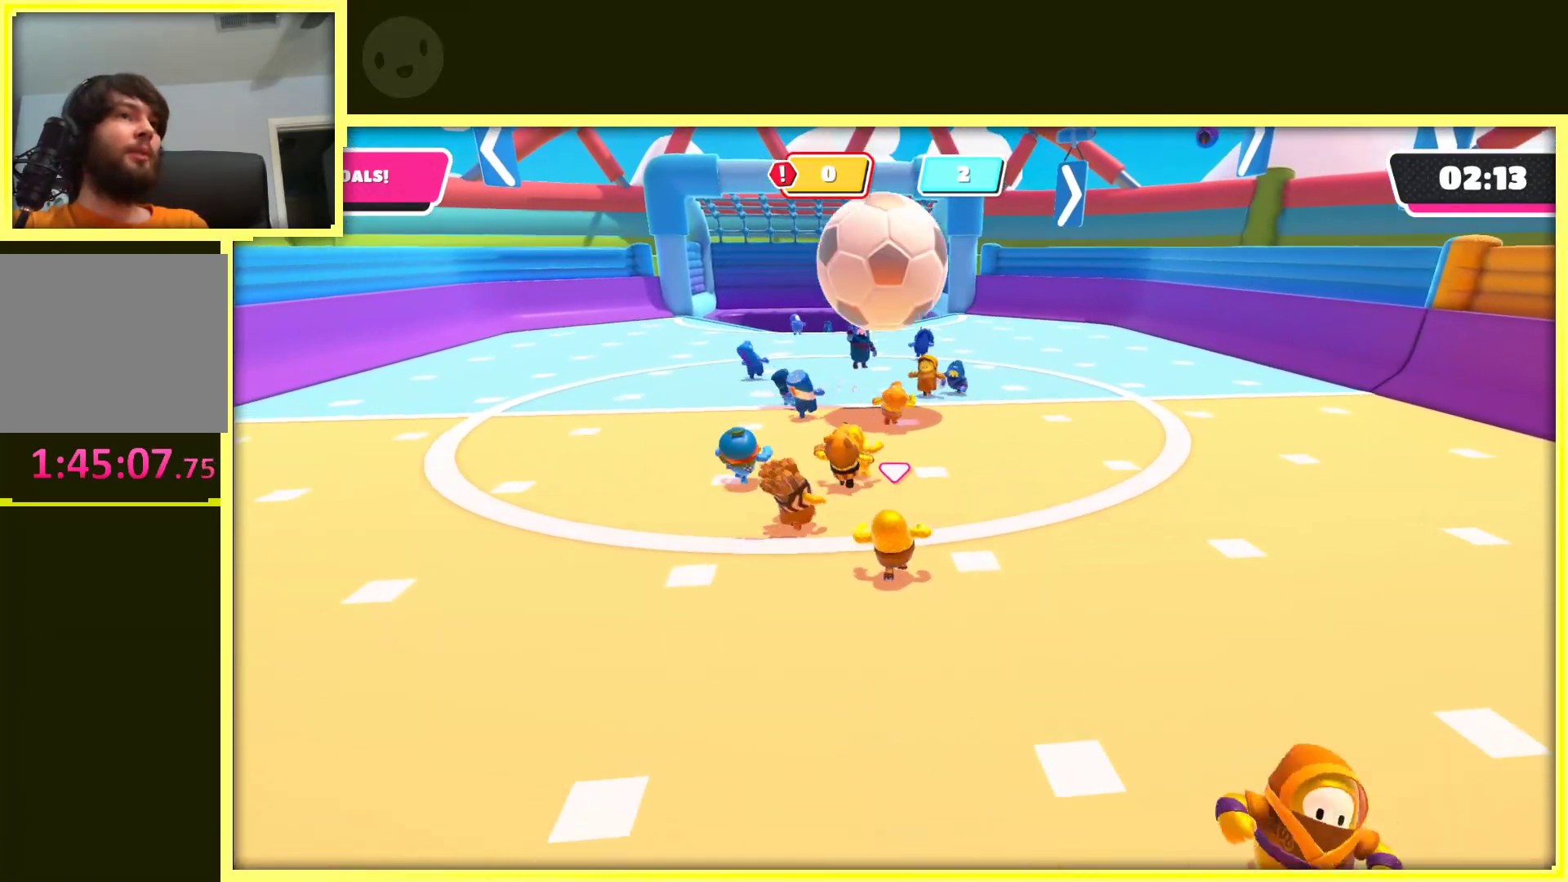
{"buttons": [], "left_stick": "right", "right_stick": "center", "events": [[417, "left_stick", "right"]]}
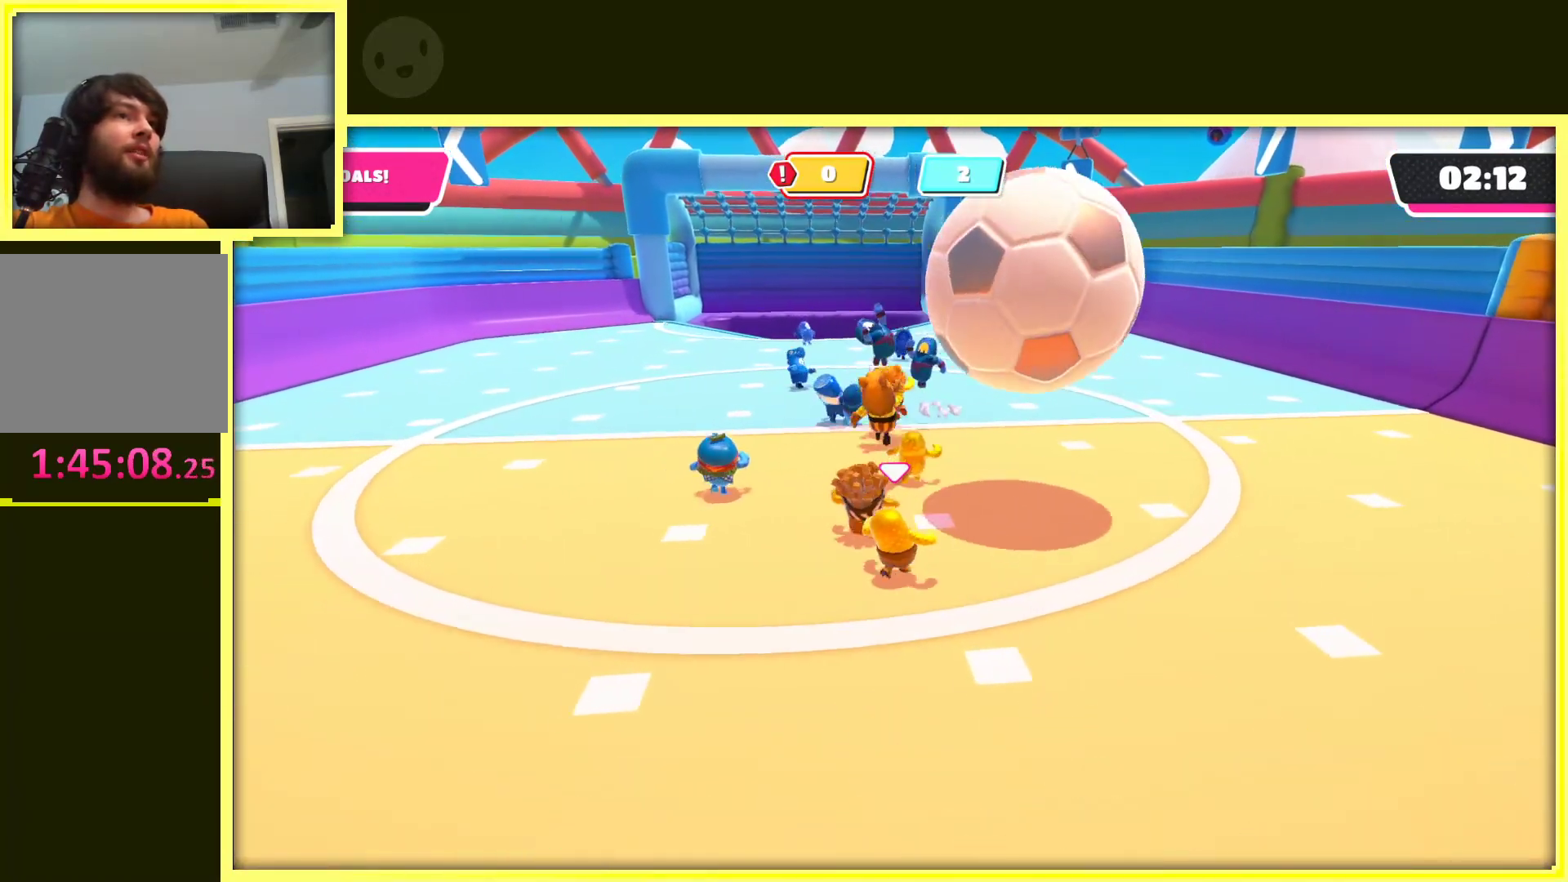
{"buttons": [], "left_stick": "down", "right_stick": "right", "events": [[50, "left_stick", "down-right"], [200, "left_stick", "down"], [417, "right_stick", "right"]]}
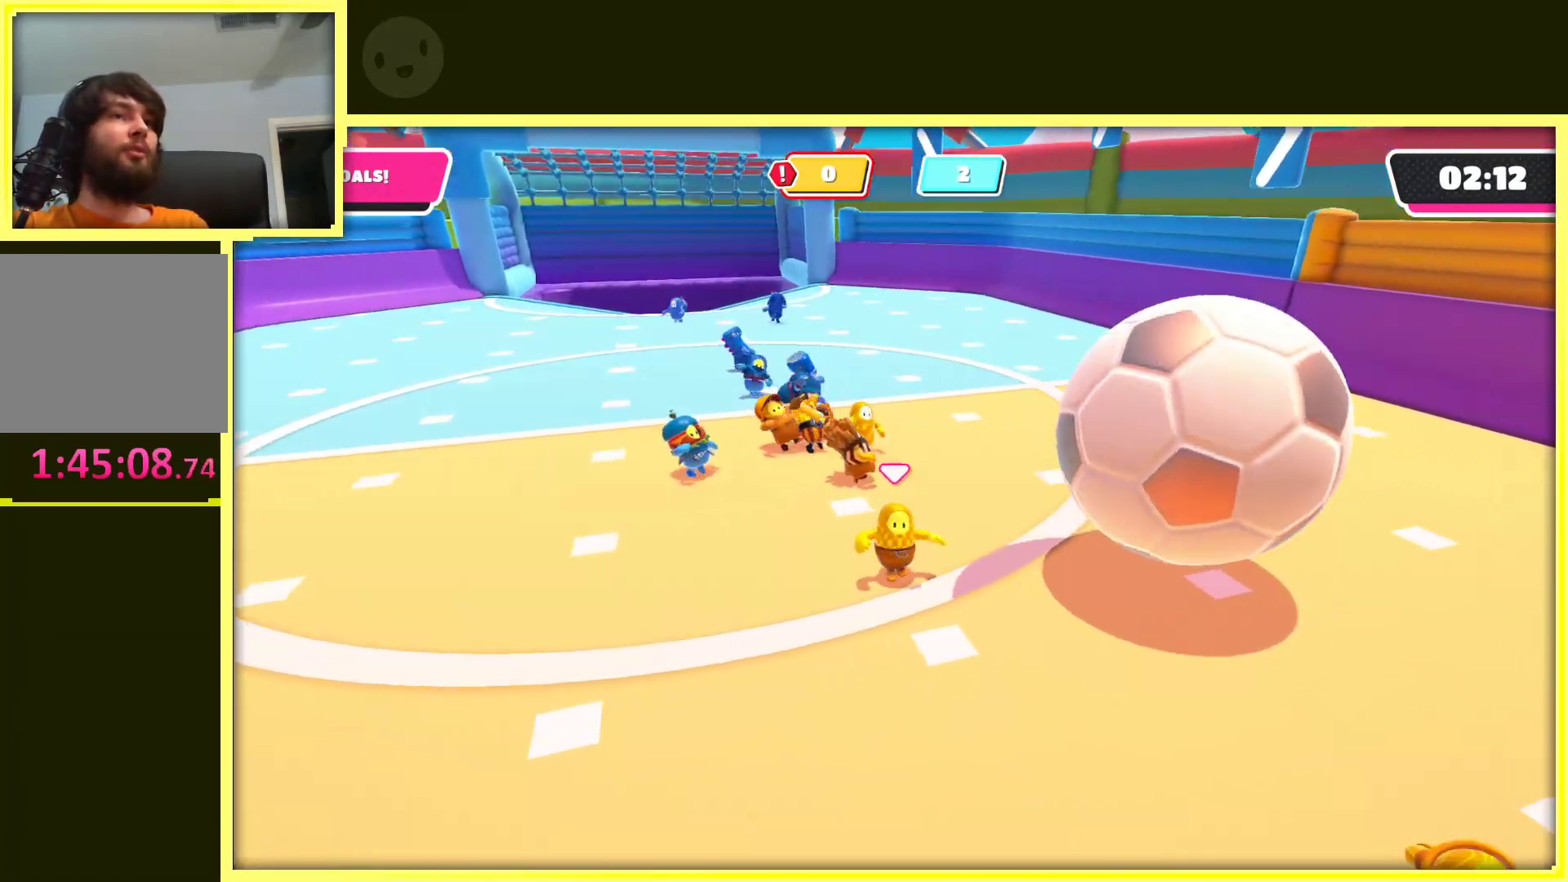
{"buttons": [], "left_stick": "down-right", "right_stick": "center", "events": [[167, "left_stick", "right"], [250, "right_stick", "center"], [450, "left_stick", "down-right"]]}
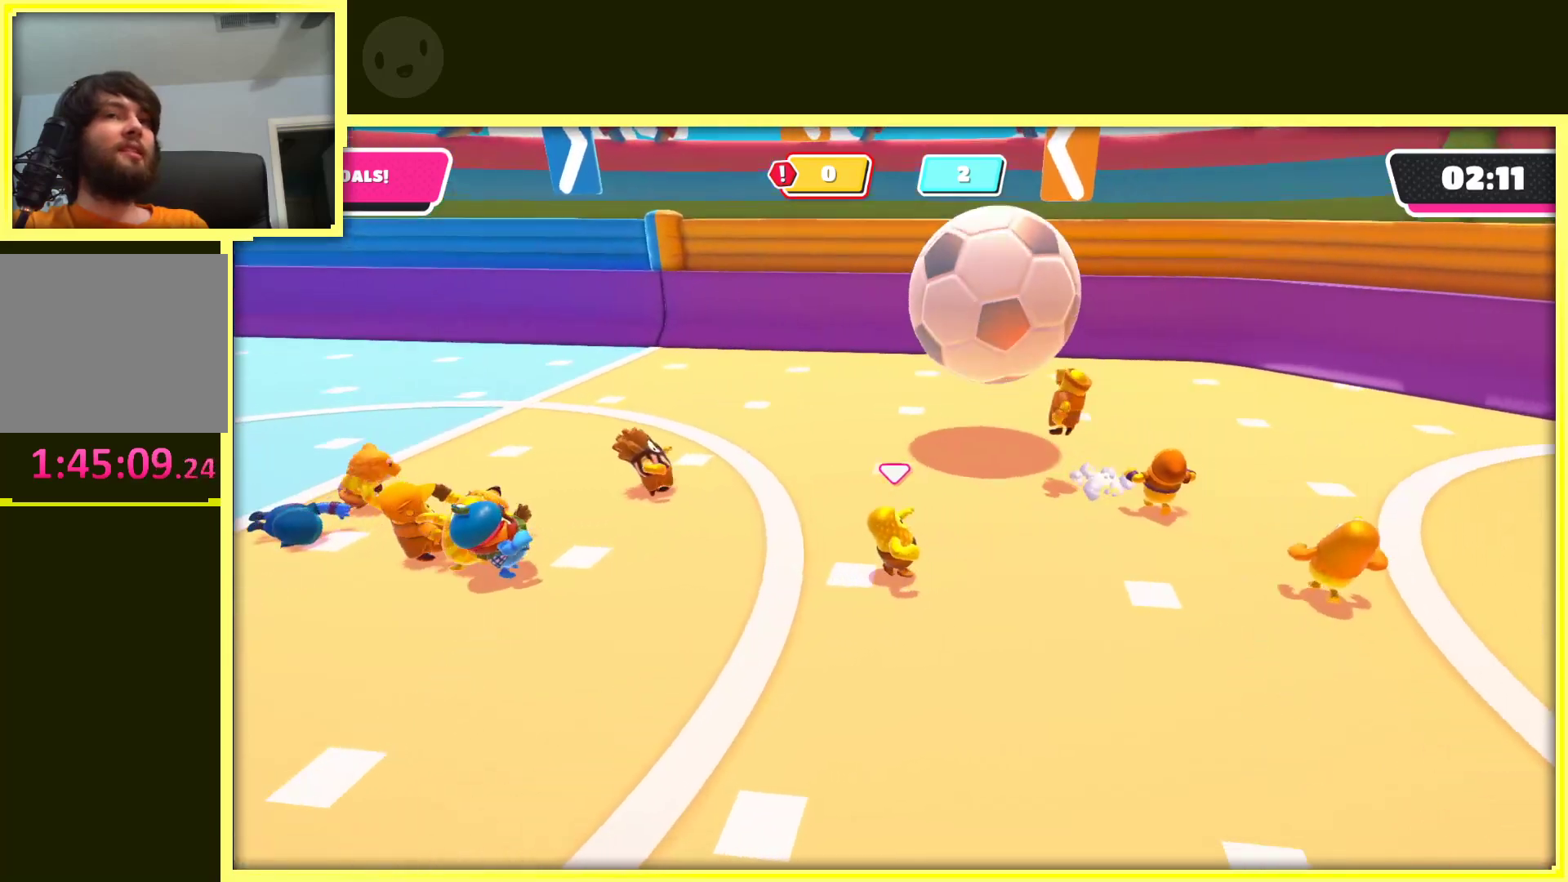
{"buttons": [], "left_stick": "up-left", "right_stick": "left", "events": [[67, "left_stick", "down"], [233, "left_stick", "down-left"], [383, "right_stick", "left"], [467, "left_stick", "up-left"]]}
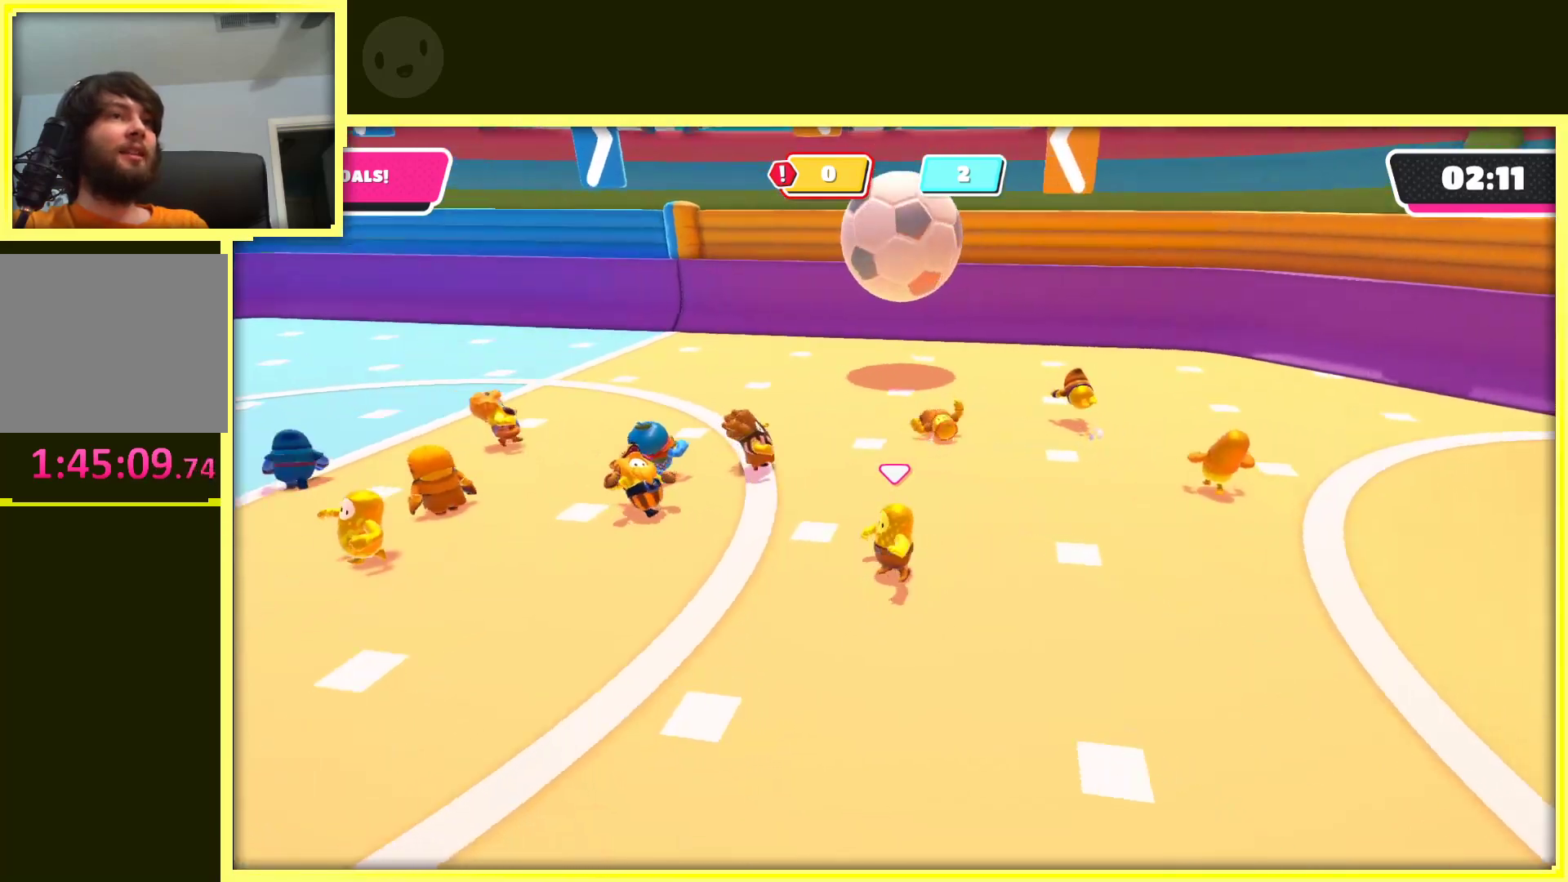
{"buttons": [], "left_stick": "down-left", "right_stick": "center", "events": [[117, "right_stick", "center"], [200, "left_stick", "left"], [333, "left_stick", "down-left"]]}
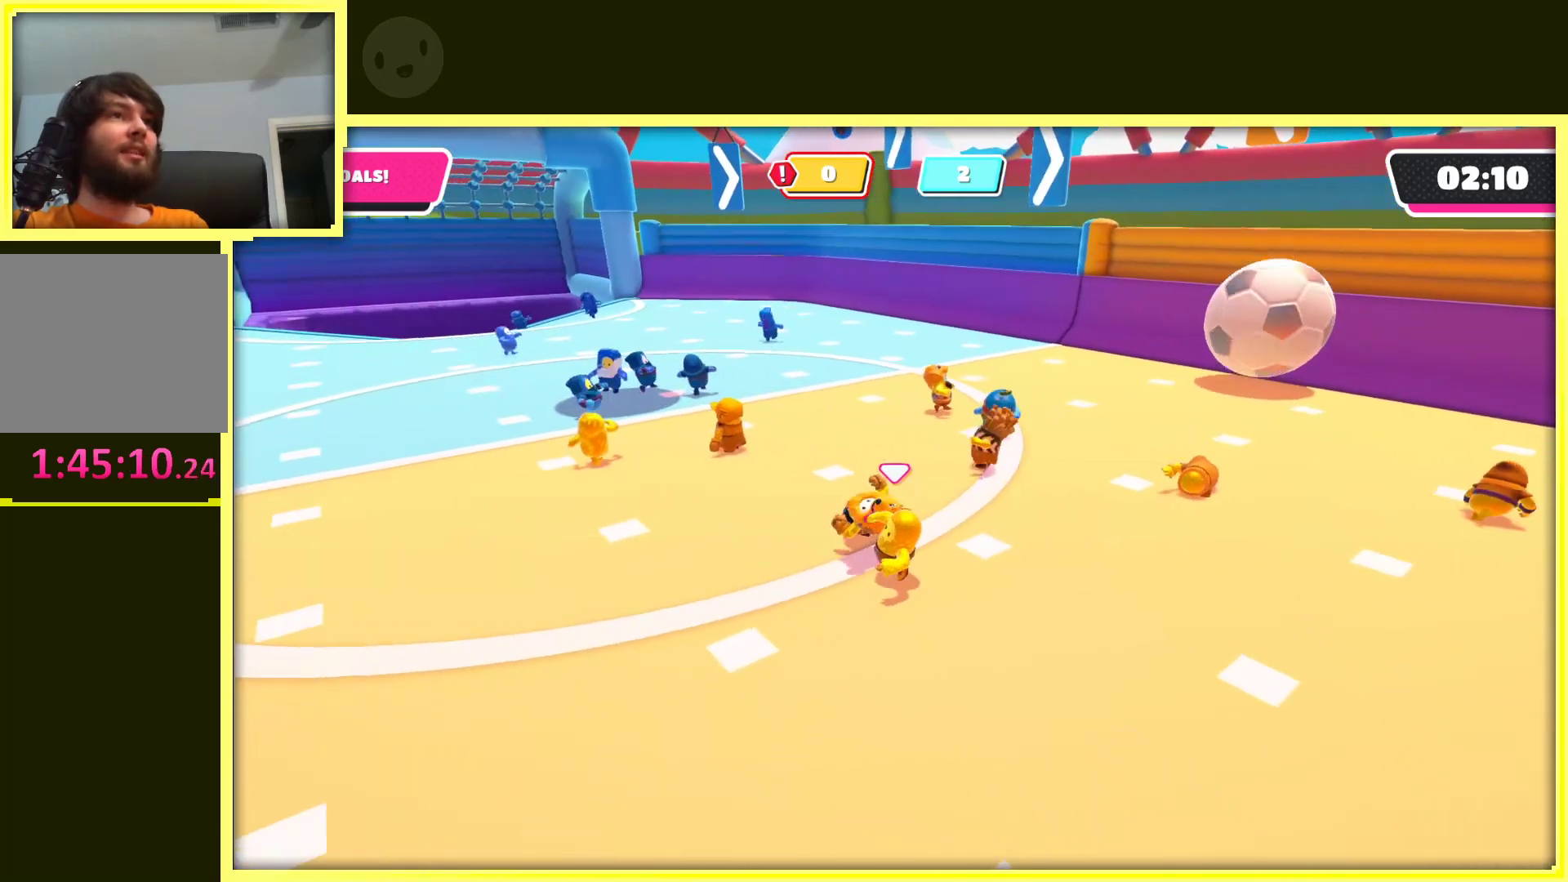
{"buttons": [], "left_stick": "down-right", "right_stick": "center", "events": [[50, "left_stick", "up-left"], [233, "left_stick", "up-right"], [300, "left_stick", "down-right"]]}
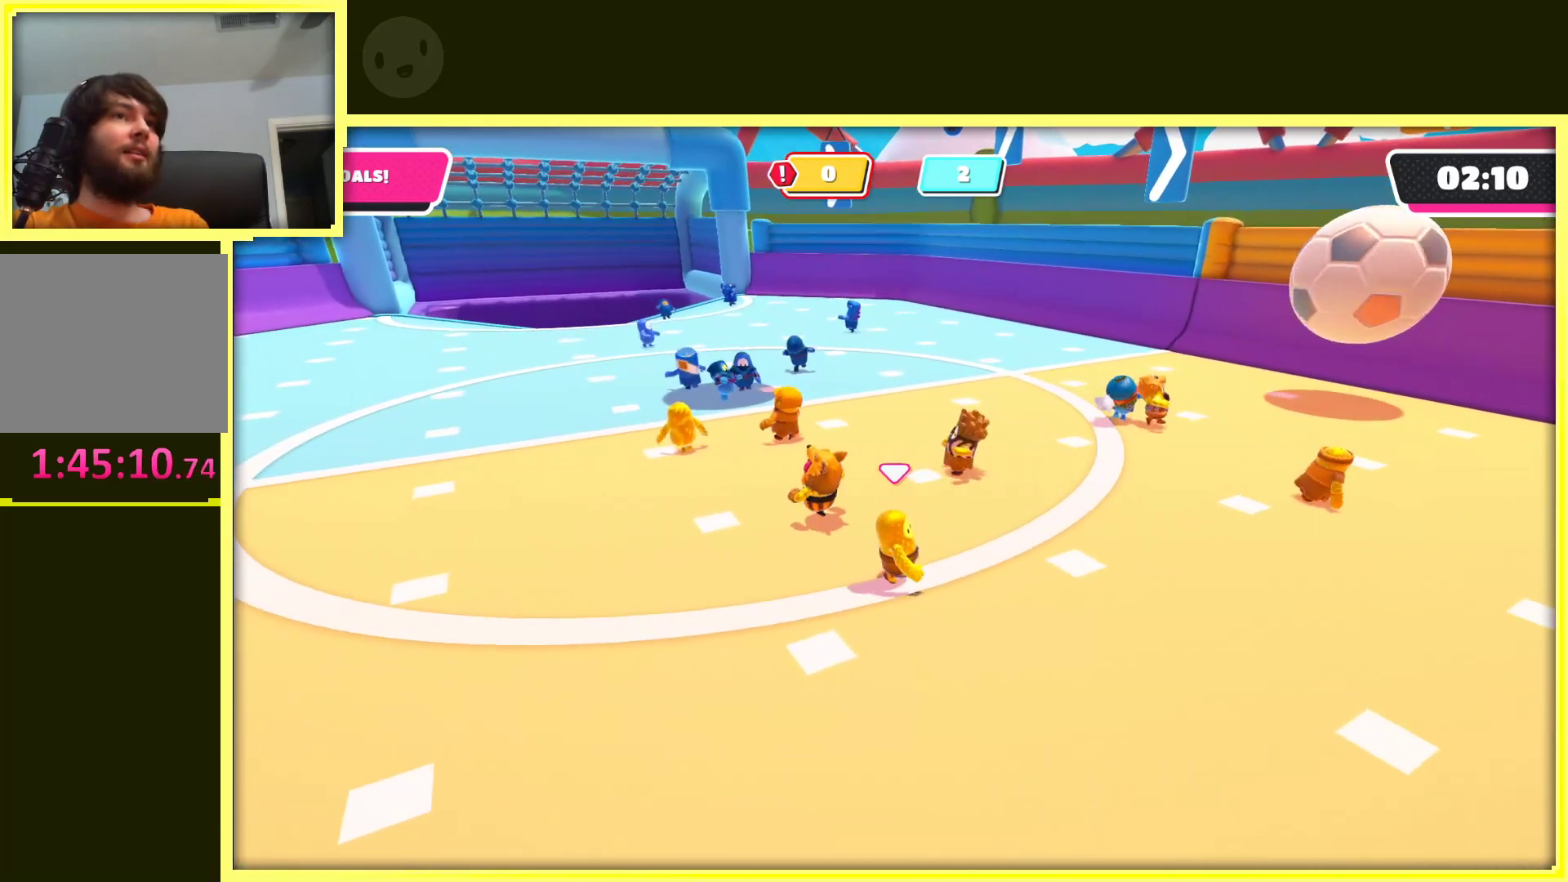
{"buttons": [], "left_stick": "up-right", "right_stick": "center", "events": [[17, "left_stick", "right"], [367, "left_stick", "up-right"]]}
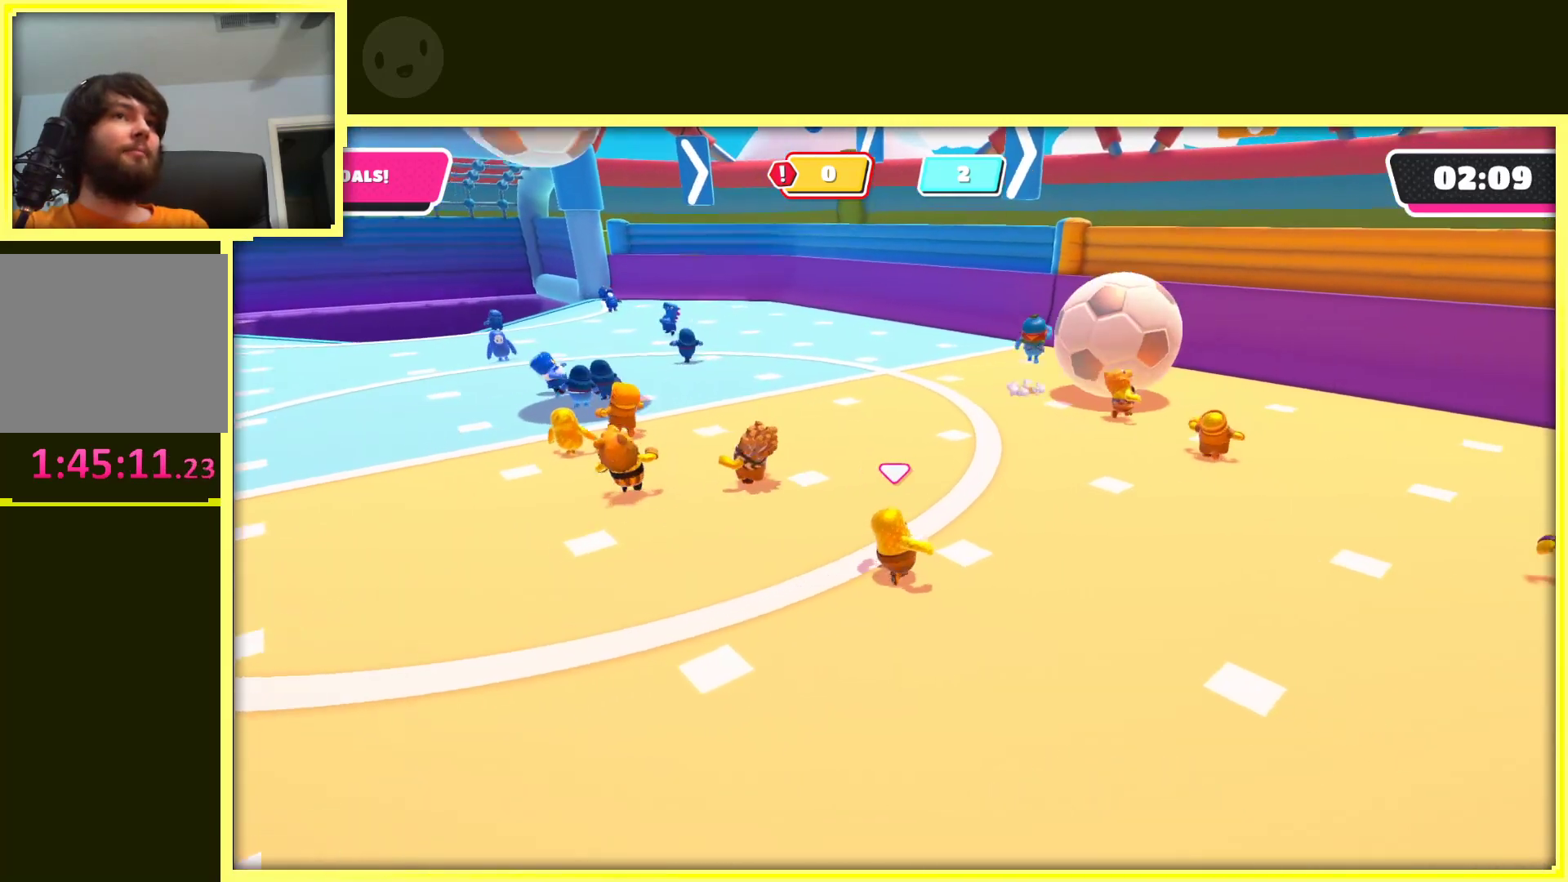
{"buttons": [], "left_stick": "up-left", "right_stick": "left", "events": [[167, "left_stick", "up"], [350, "left_stick", "up-left"], [367, "right_stick", "left"]]}
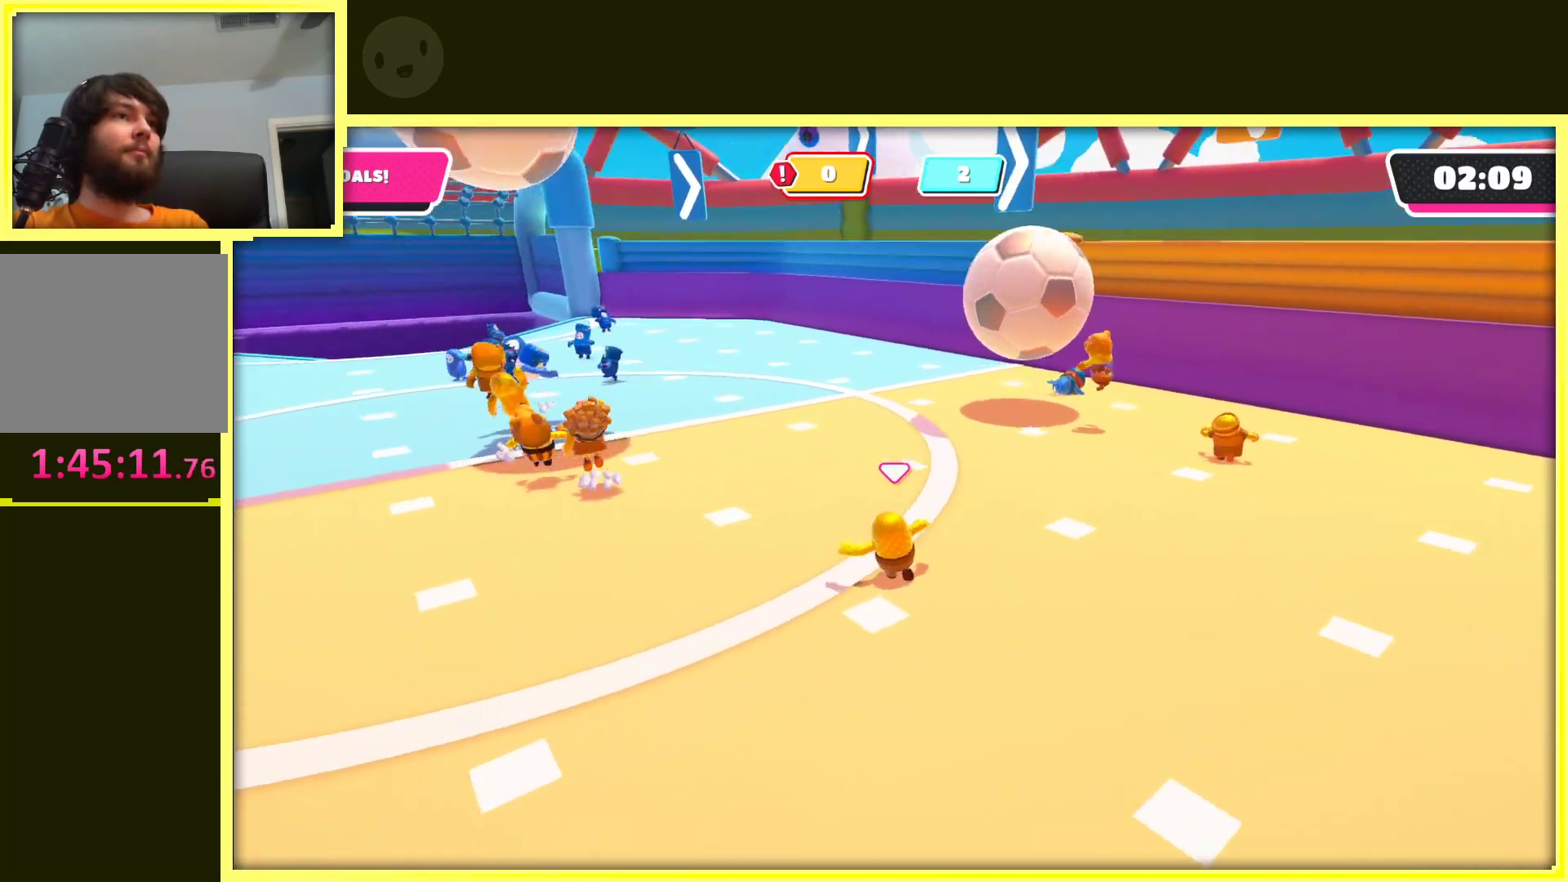
{"buttons": [], "left_stick": "down", "right_stick": "center", "events": [[67, "right_stick", "center"], [167, "left_stick", "down"]]}
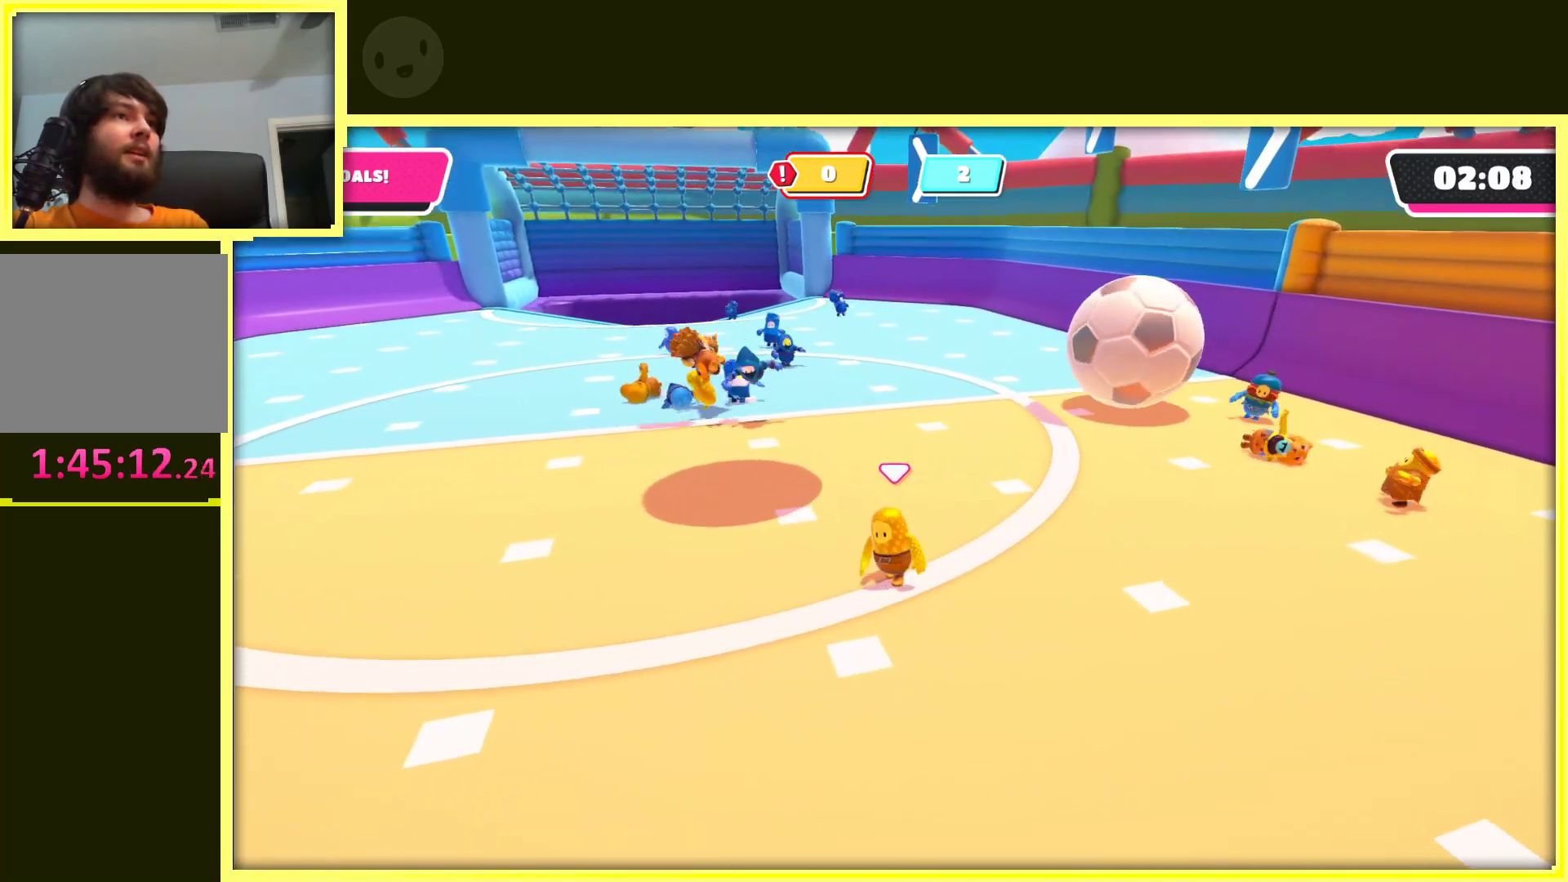
{"buttons": [], "left_stick": "down-right", "right_stick": "center", "events": [[367, "left_stick", "down-right"]]}
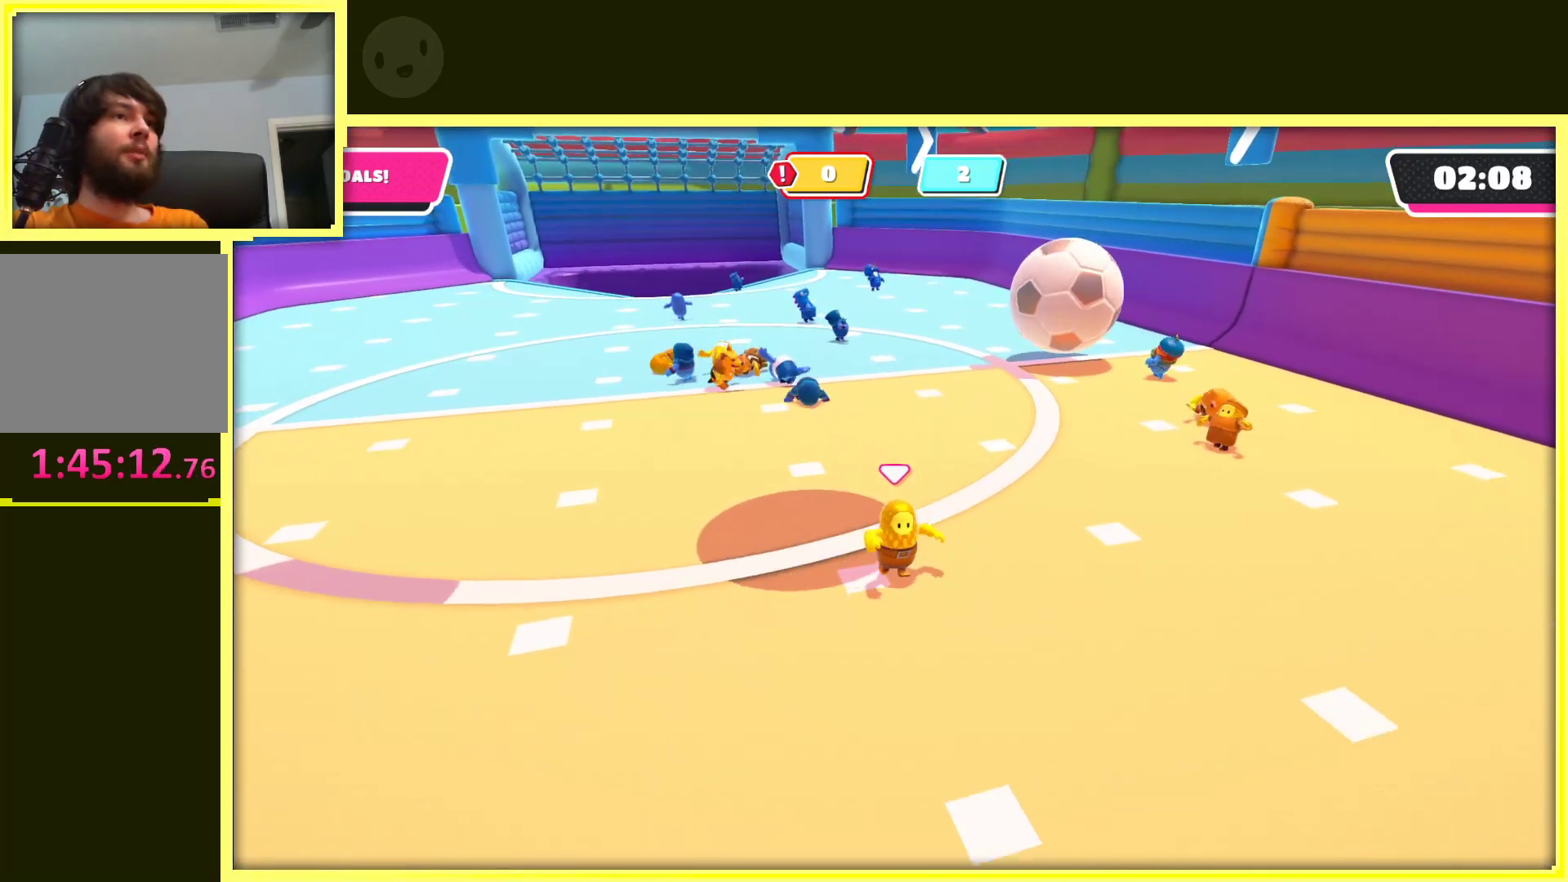
{"buttons": [], "left_stick": "down", "right_stick": "center", "events": [[183, "left_stick", "down"]]}
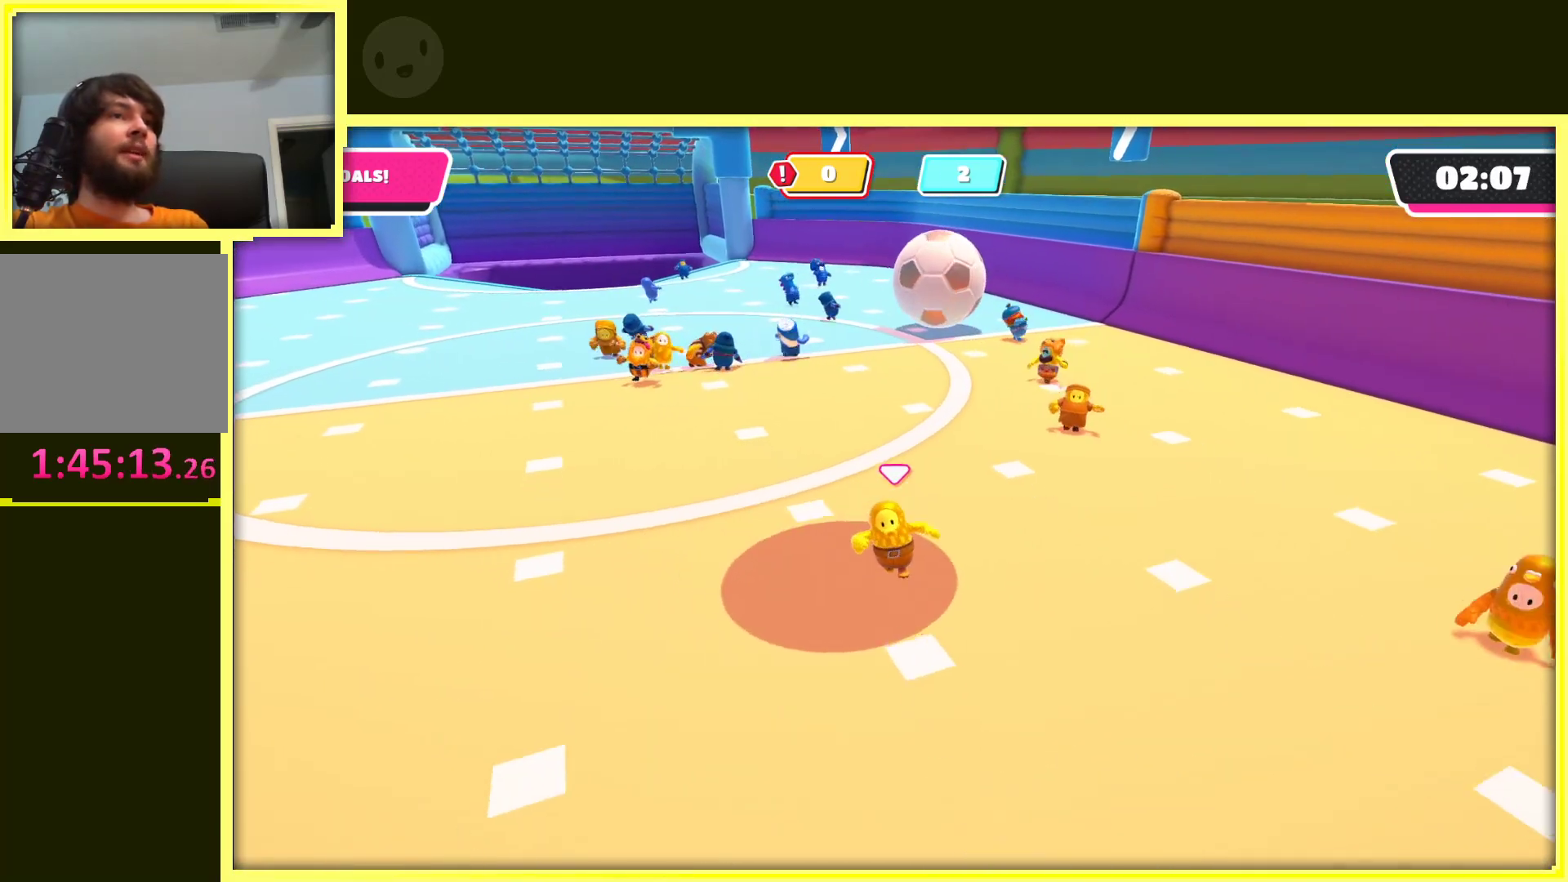
{"buttons": [], "left_stick": "right", "right_stick": "right", "events": [[17, "left_stick", "down-right"], [200, "left_stick", "right"], [350, "right_stick", "right"]]}
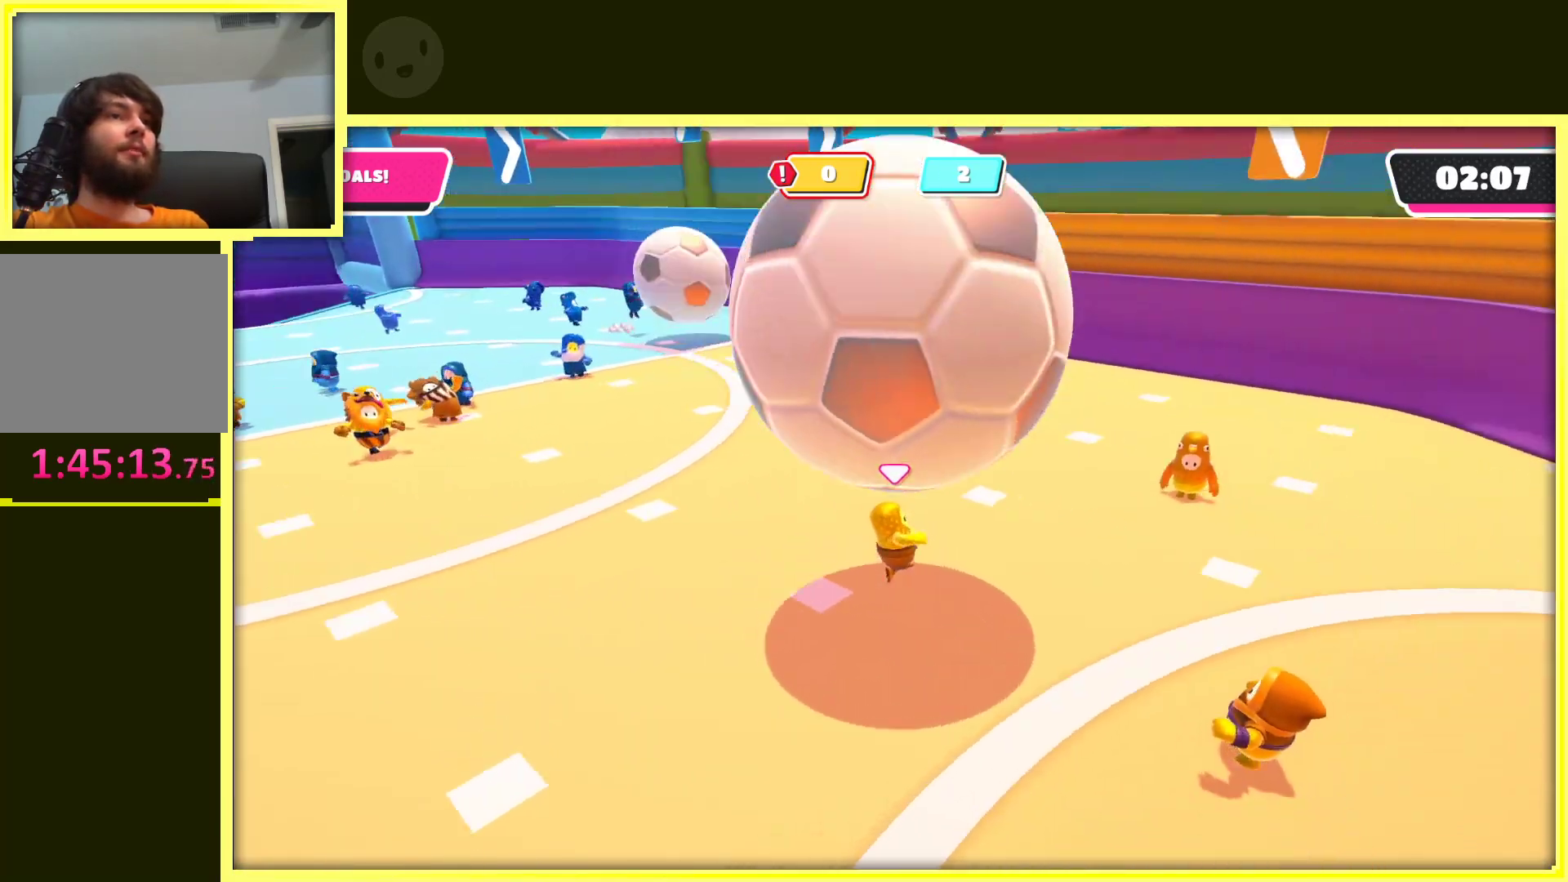
{"buttons": [], "left_stick": "up", "right_stick": "center", "events": [[150, "right_stick", "center"], [250, "left_stick", "up-right"], [367, "left_stick", "up"]]}
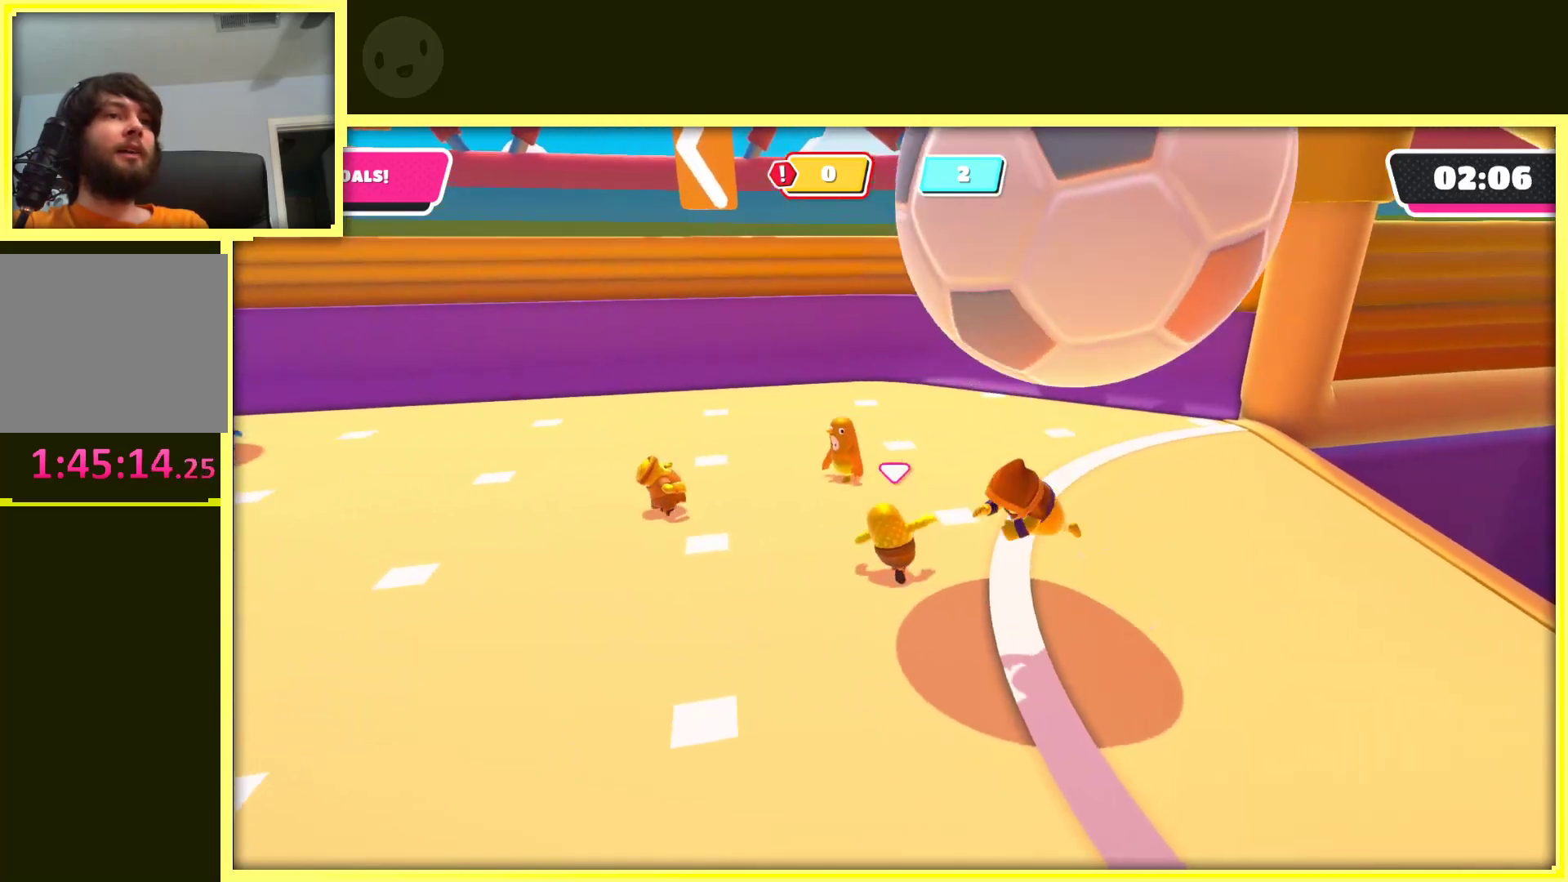
{"buttons": [], "left_stick": "up", "right_stick": "center", "events": [[200, "right_stick", "right"], [317, "right_stick", "center"]]}
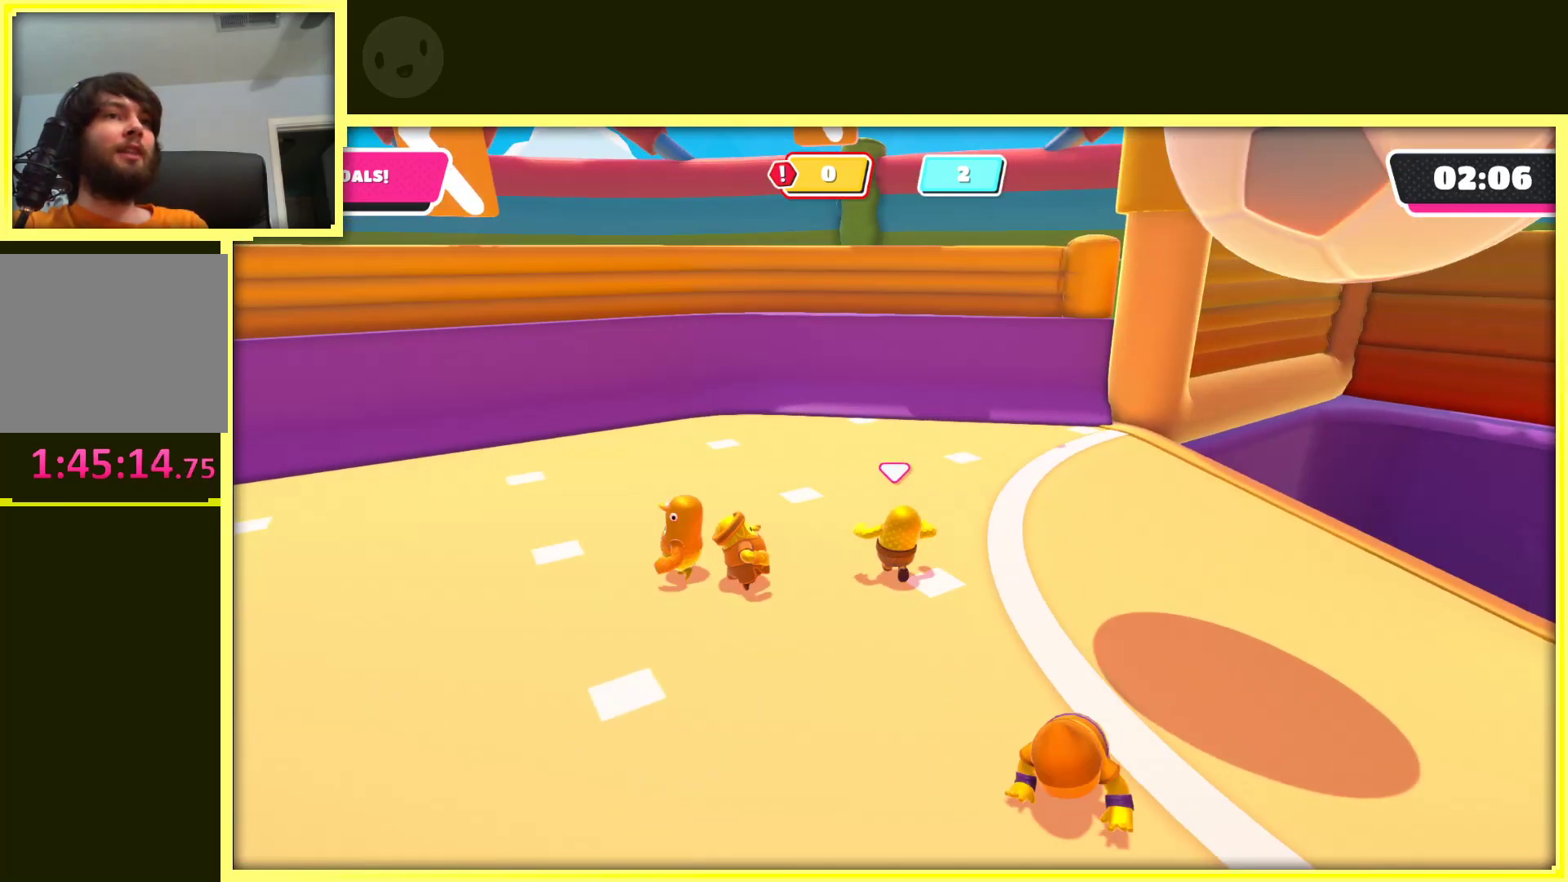
{"buttons": [], "left_stick": "up-left", "right_stick": "left", "events": [[200, "right_stick", "left"], [450, "left_stick", "up-left"]]}
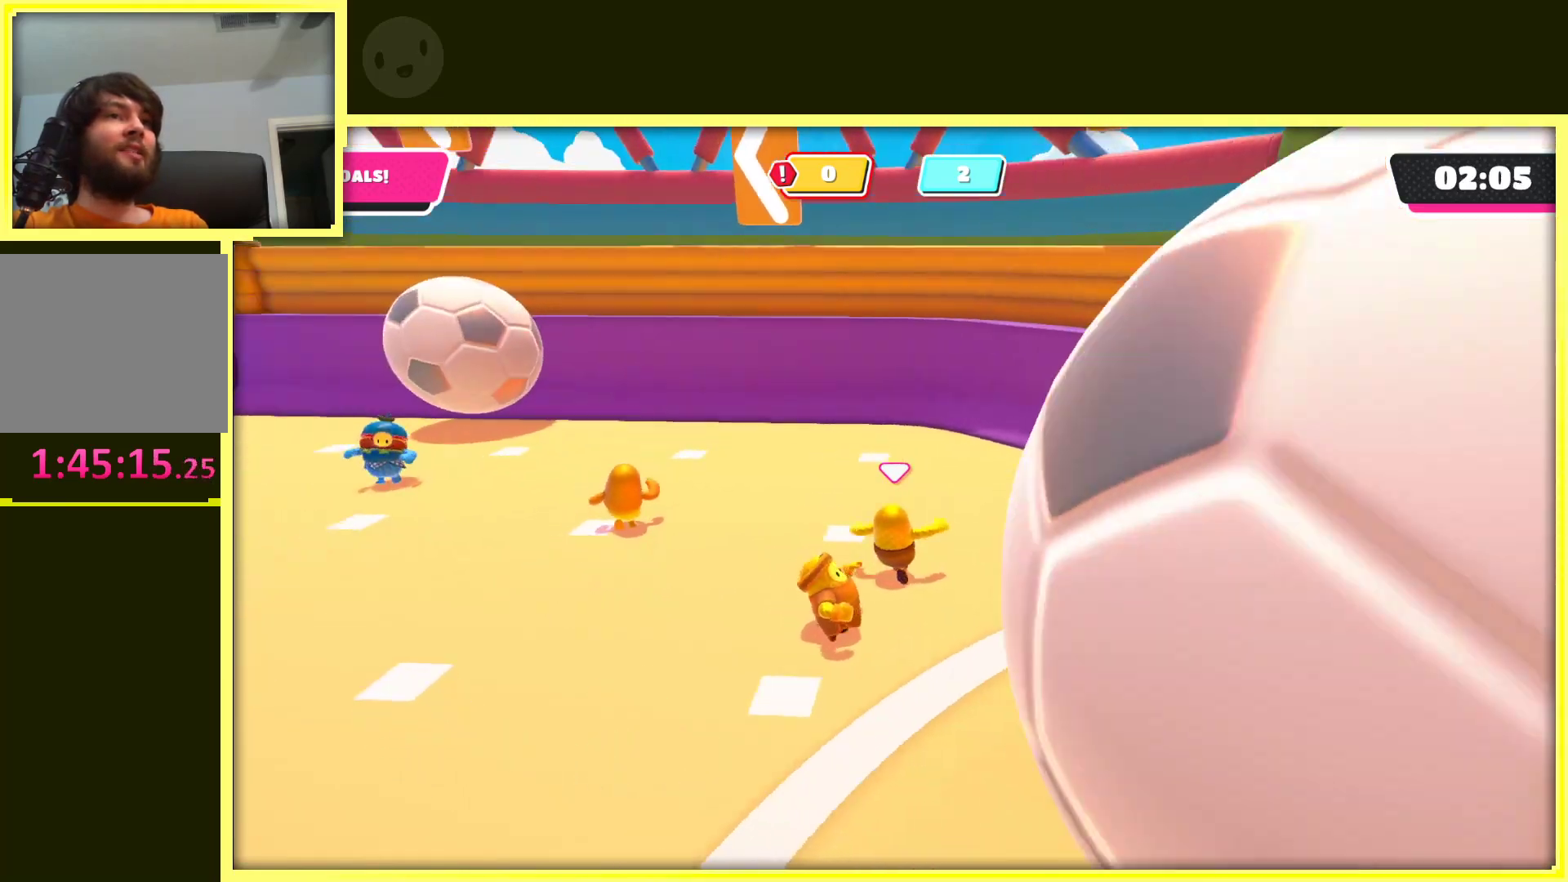
{"buttons": [], "left_stick": "up-right", "right_stick": "center", "events": [[250, "left_stick", "up"], [367, "left_stick", "up-right"], [400, "right_stick", "center"]]}